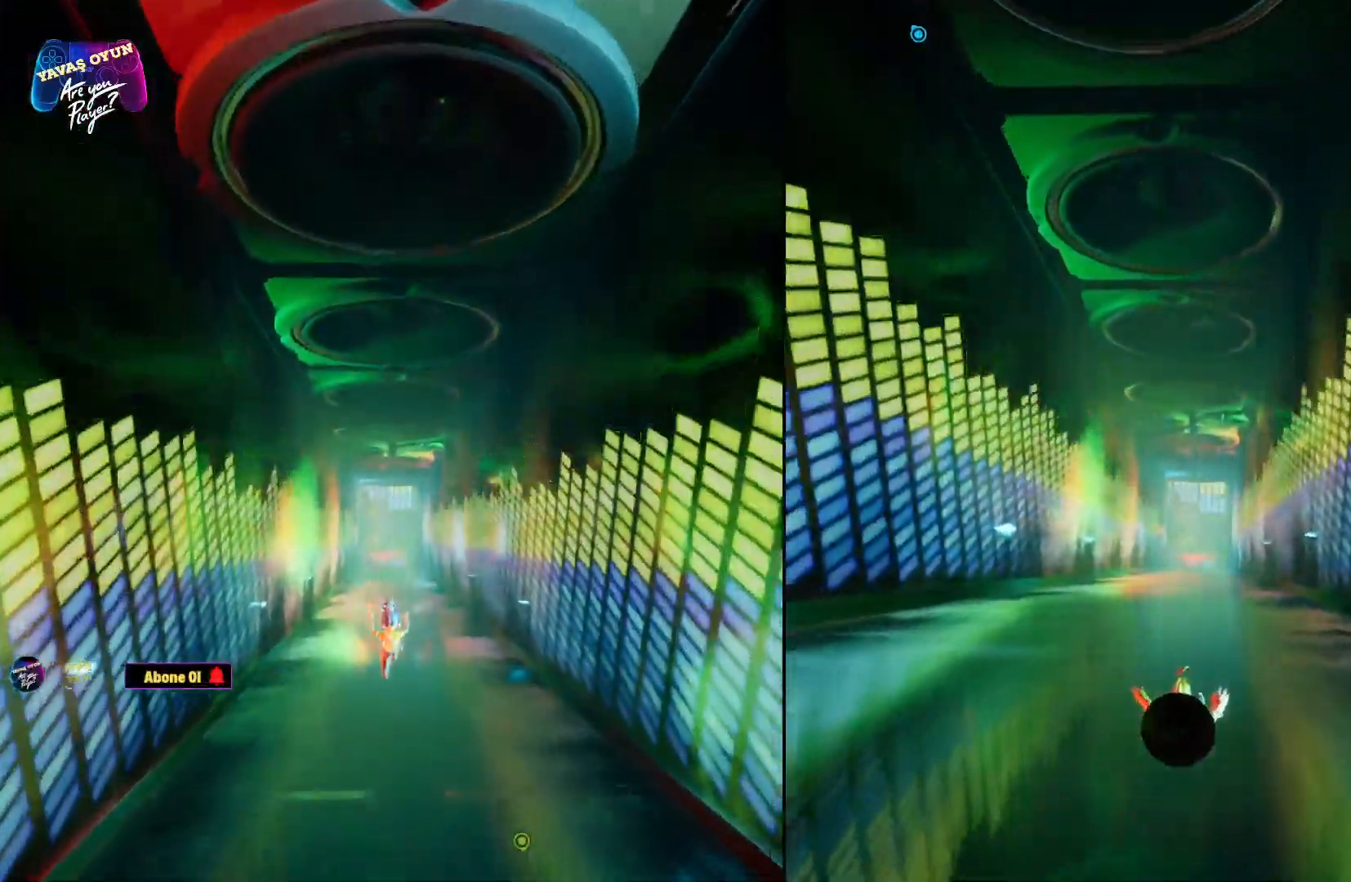
Gameplay with a controller (Xbox layout); each line is a JSON object with the inputs held at the frame after it. "events" lists button and stick changes between this image and that frame as [ms after this image, input, new state], when the widget could be followed in between.
{"buttons": ["X"], "left_stick": "up", "right_stick": "center", "events": [[117, "X", "down"], [267, "X", "up"], [350, "X", "down"]]}
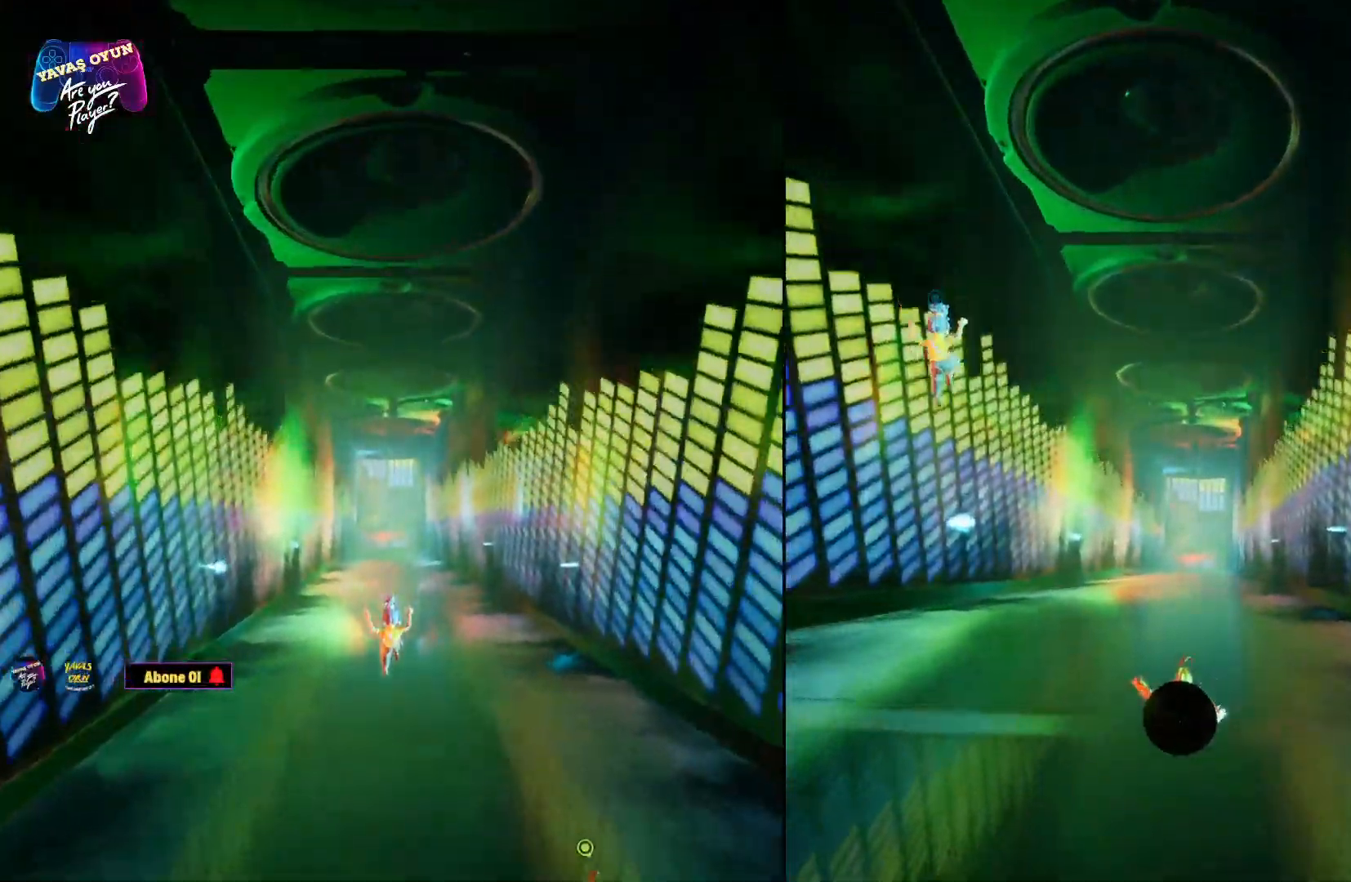
{"buttons": [], "left_stick": "up", "right_stick": "center", "events": [[33, "X", "up"], [83, "X", "down"], [417, "X", "up"]]}
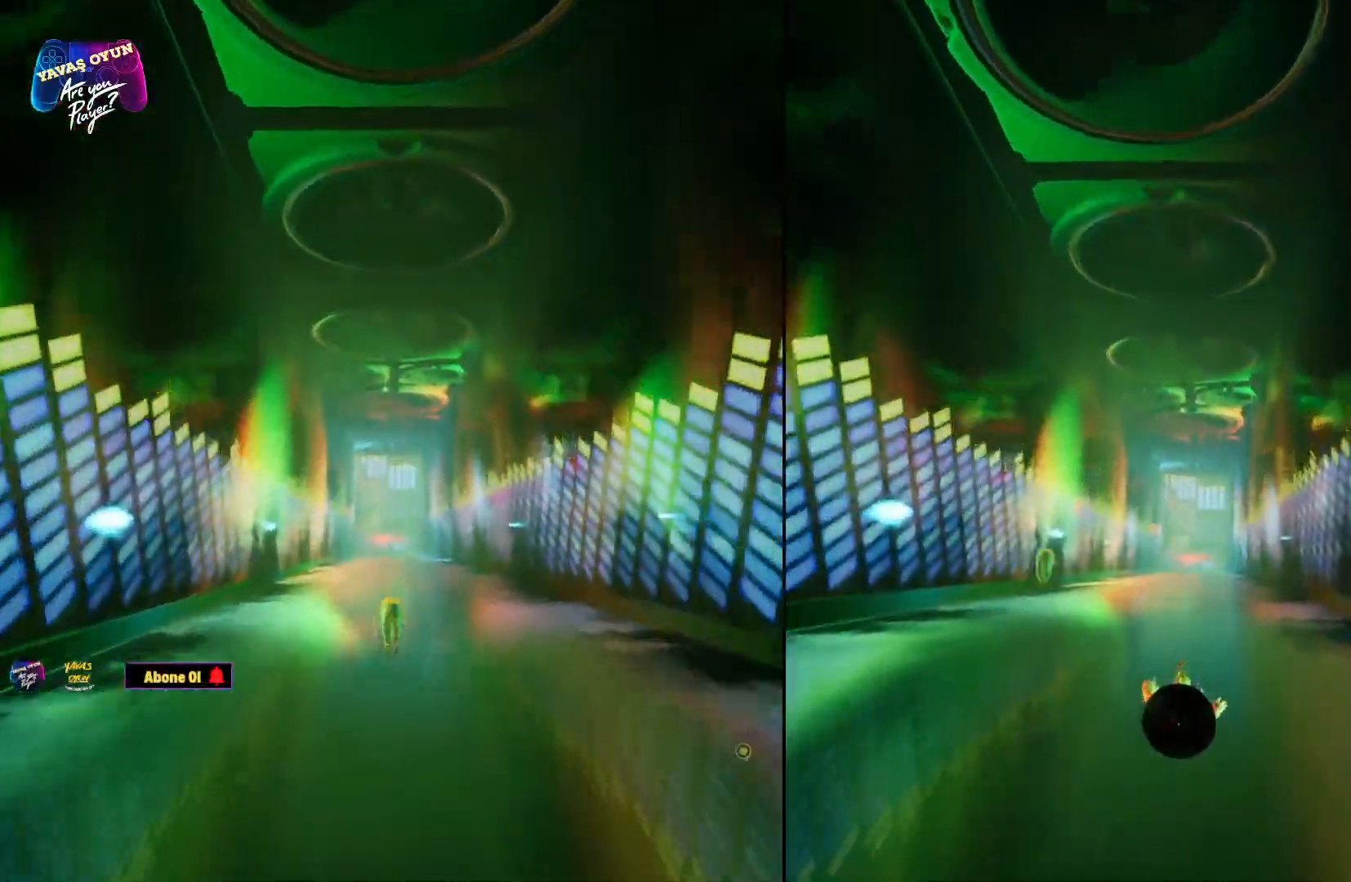
{"buttons": ["X"], "left_stick": "up", "right_stick": "center", "events": [[17, "A", "down"], [217, "A", "up"], [267, "A", "down"], [283, "X", "down"], [450, "A", "up"]]}
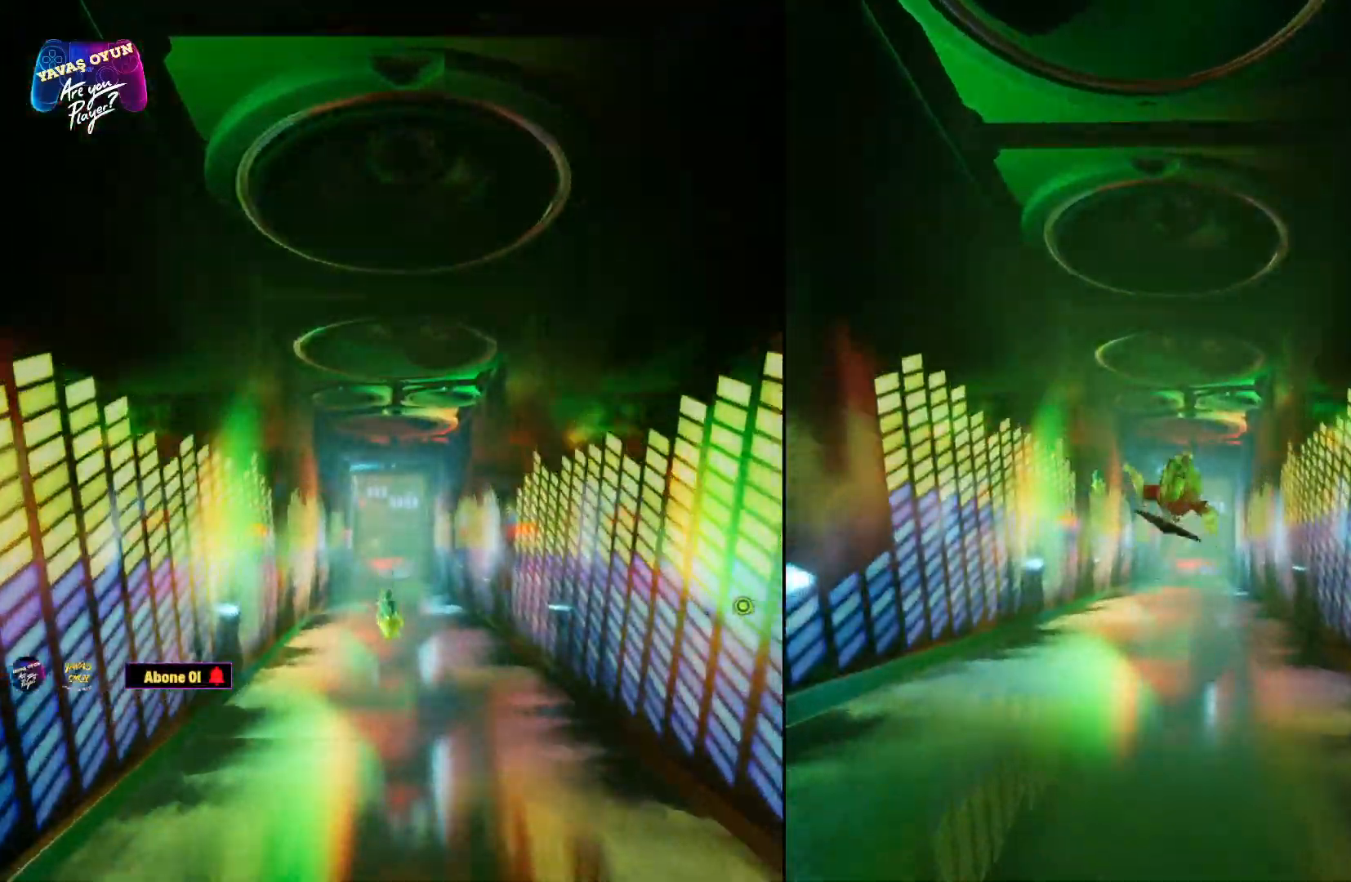
{"buttons": [], "left_stick": "up", "right_stick": "center", "events": [[283, "A", "down"], [283, "X", "up"], [467, "A", "up"]]}
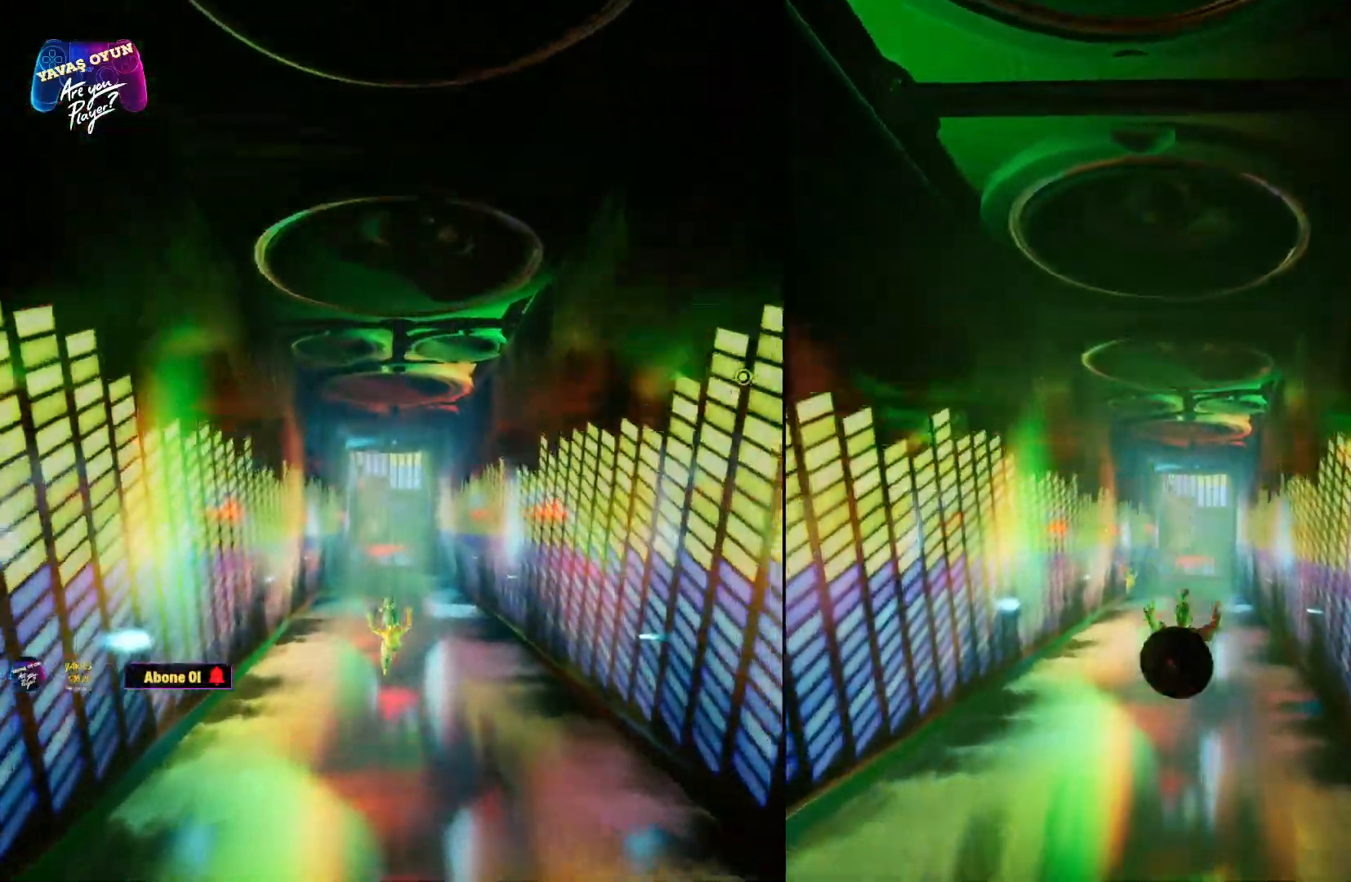
{"buttons": [], "left_stick": "up", "right_stick": "center", "events": [[33, "A", "down"], [183, "A", "up"], [183, "X", "down"], [300, "A", "down"], [300, "X", "up"], [433, "A", "up"], [433, "X", "down"], [500, "X", "up"]]}
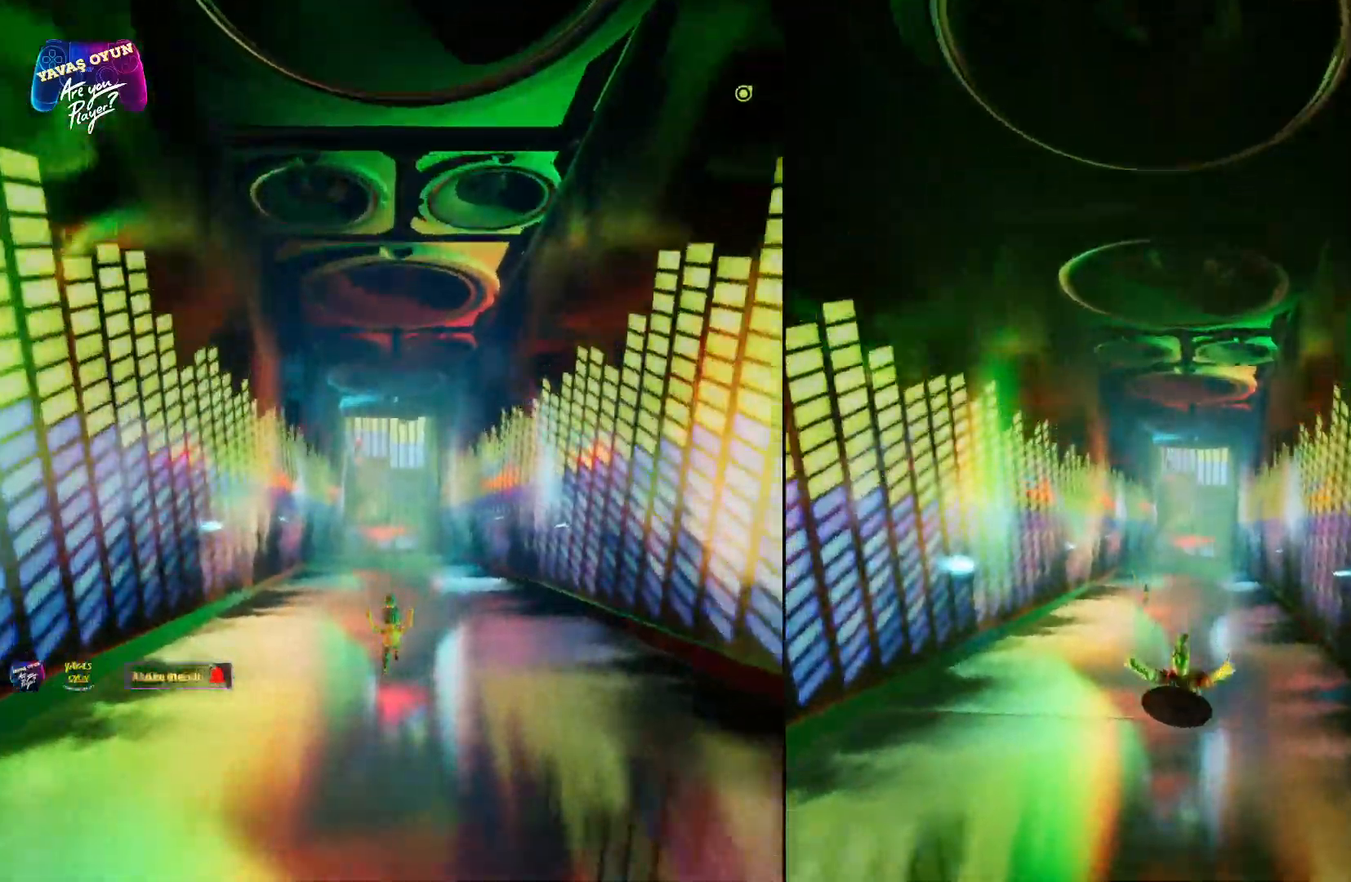
{"buttons": ["A"], "left_stick": "up", "right_stick": "center"}
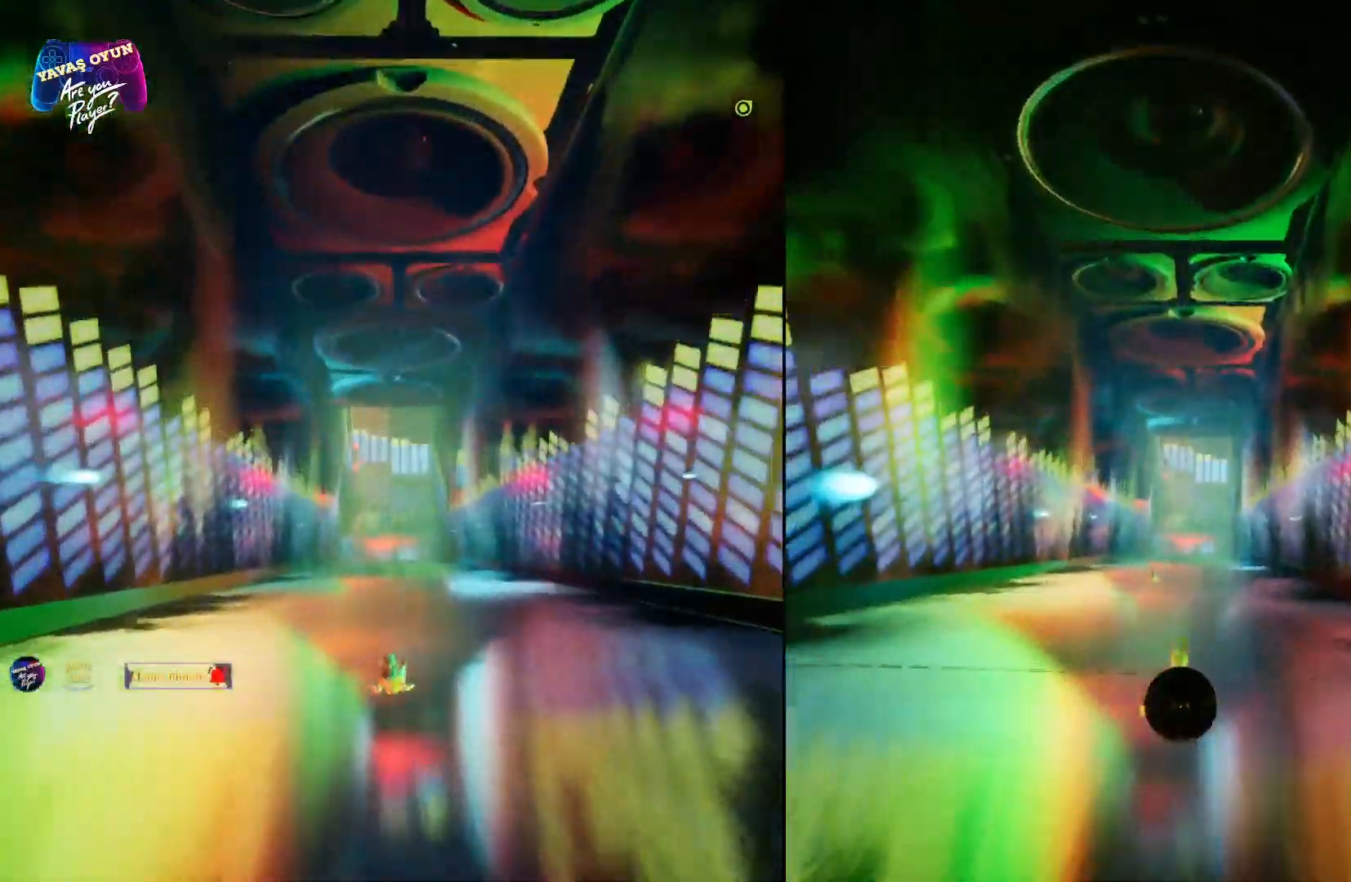
{"buttons": ["A", "X"], "left_stick": "up", "right_stick": "center", "events": [[133, "A", "up"], [200, "A", "down"], [350, "A", "up"], [467, "A", "down"], [467, "X", "down"]]}
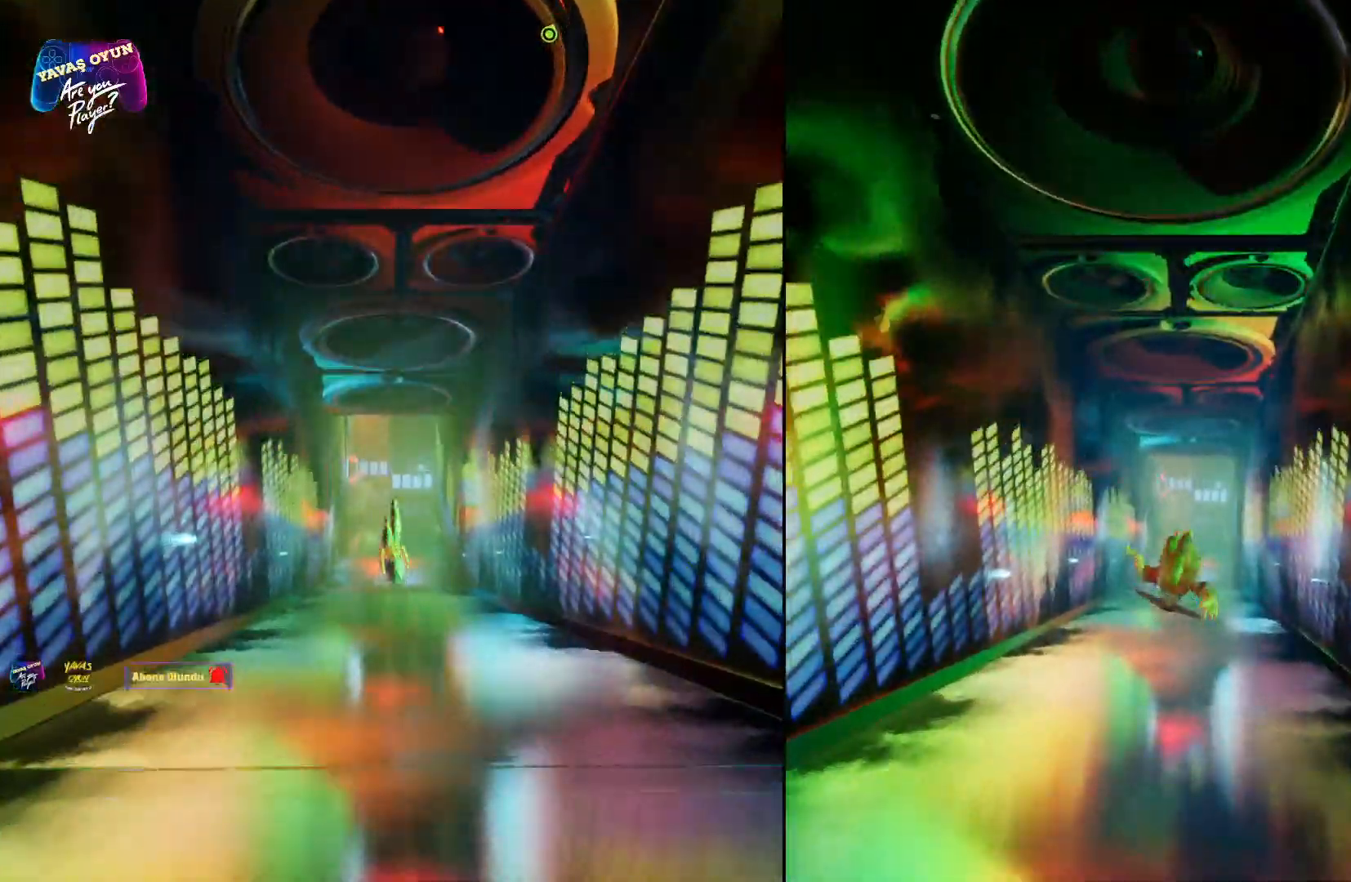
{"buttons": ["X"], "left_stick": "up", "right_stick": "center", "events": [[50, "A", "up"], [350, "X", "up"], [500, "X", "down"]]}
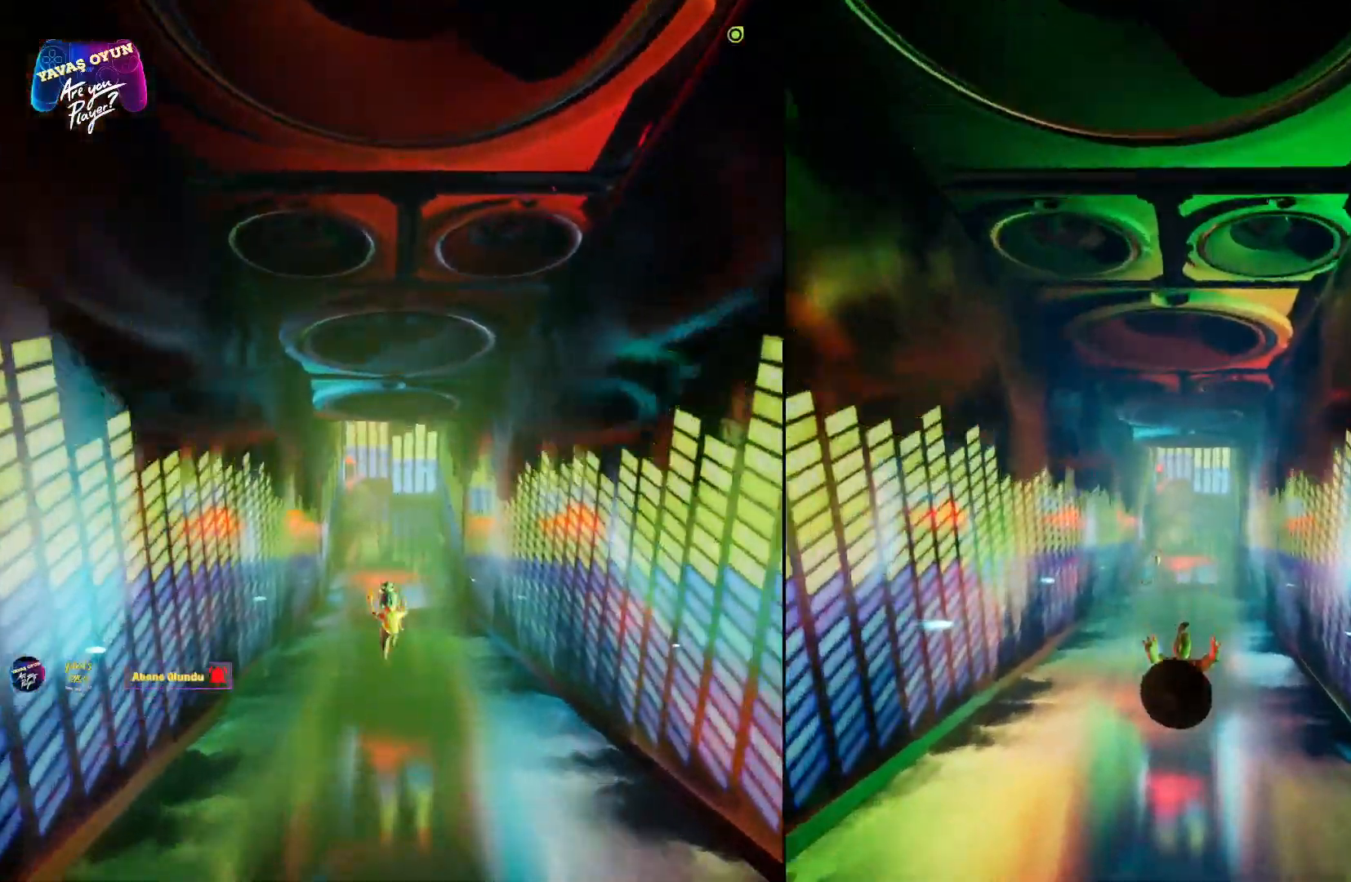
{"buttons": ["A"], "left_stick": "up", "right_stick": "center", "events": [[250, "A", "down"], [250, "X", "up"], [433, "A", "up"], [500, "A", "down"]]}
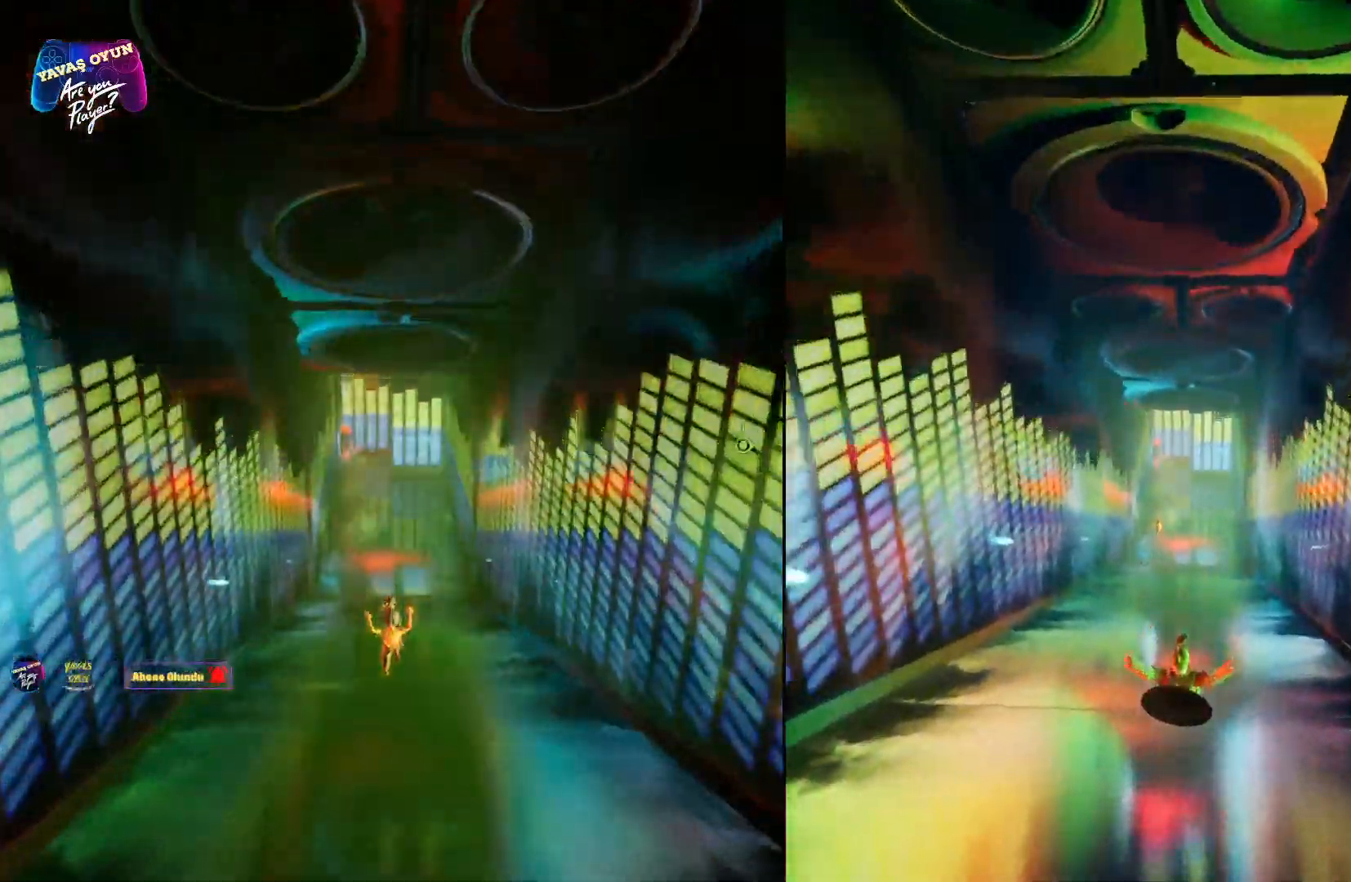
{"buttons": ["A"], "left_stick": "up", "right_stick": "center", "events": [[150, "A", "up"], [233, "A", "down"], [367, "A", "up"], [367, "X", "down"], [450, "A", "down"], [450, "X", "up"]]}
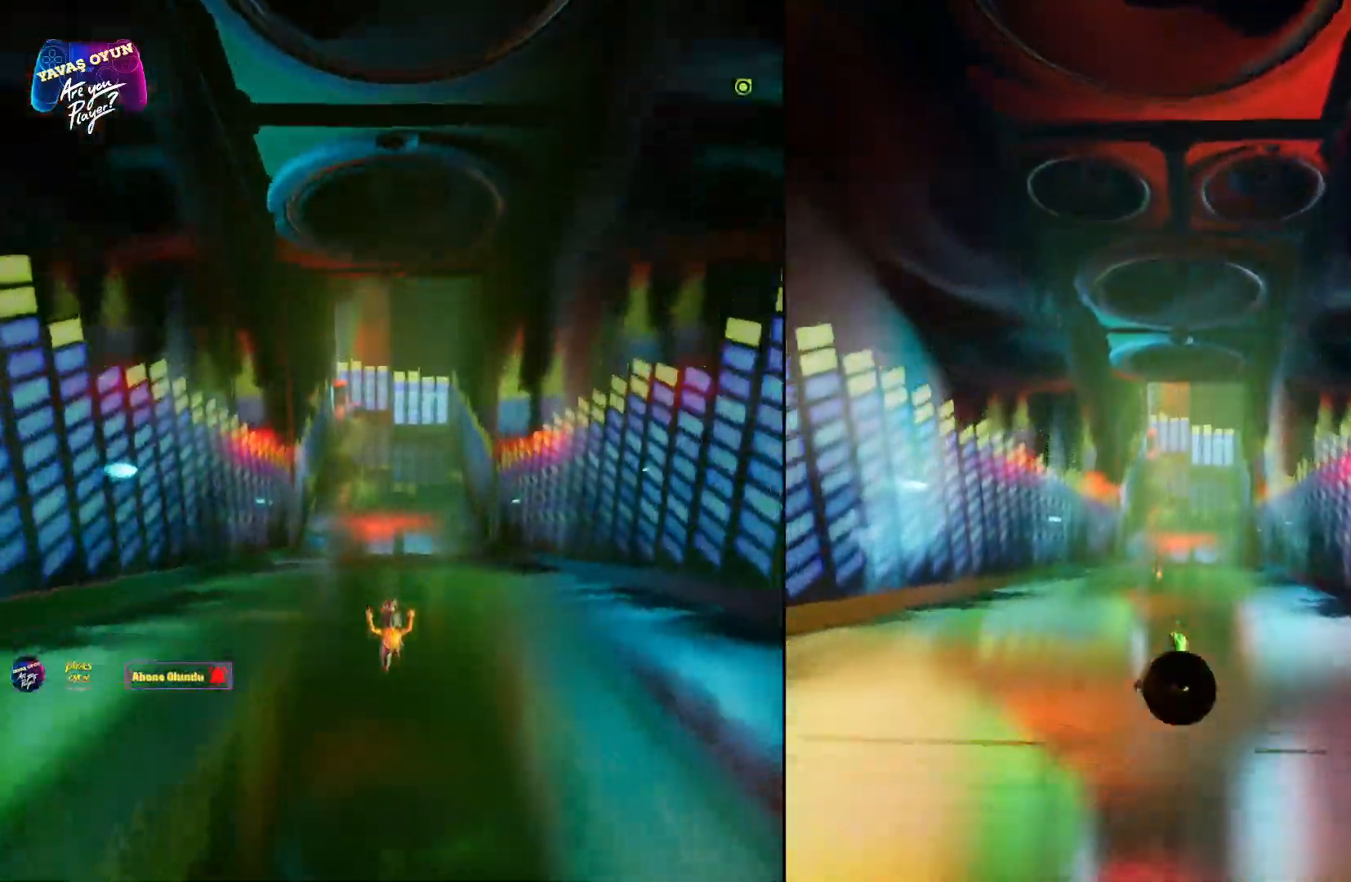
{"buttons": ["X"], "left_stick": "up", "right_stick": "center", "events": [[100, "A", "up"], [100, "X", "down"], [167, "A", "down"], [167, "X", "up"], [317, "A", "up"], [317, "X", "down"]]}
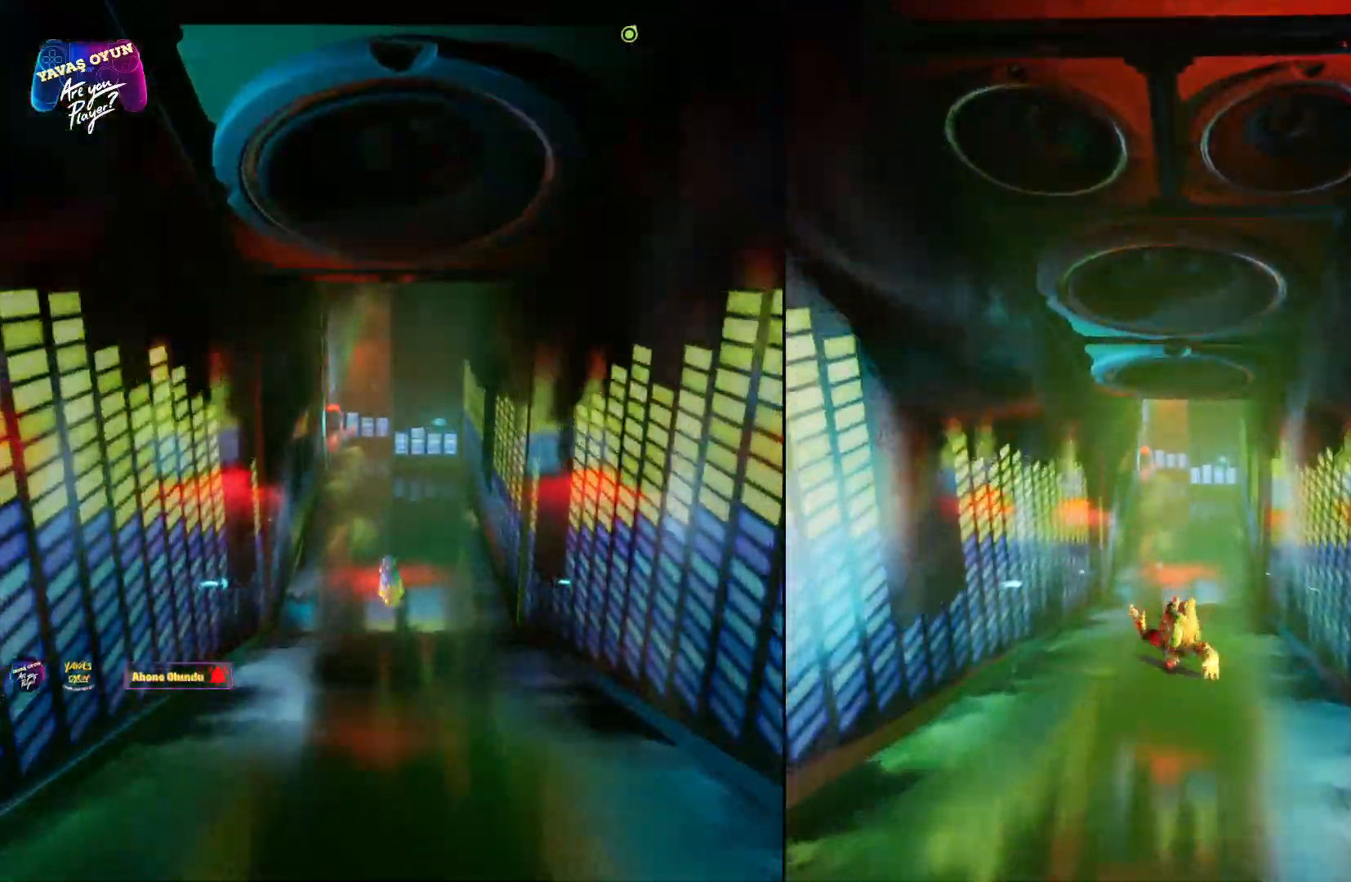
{"buttons": ["A"], "left_stick": "up", "right_stick": "center", "events": [[400, "A", "down"], [400, "X", "up"]]}
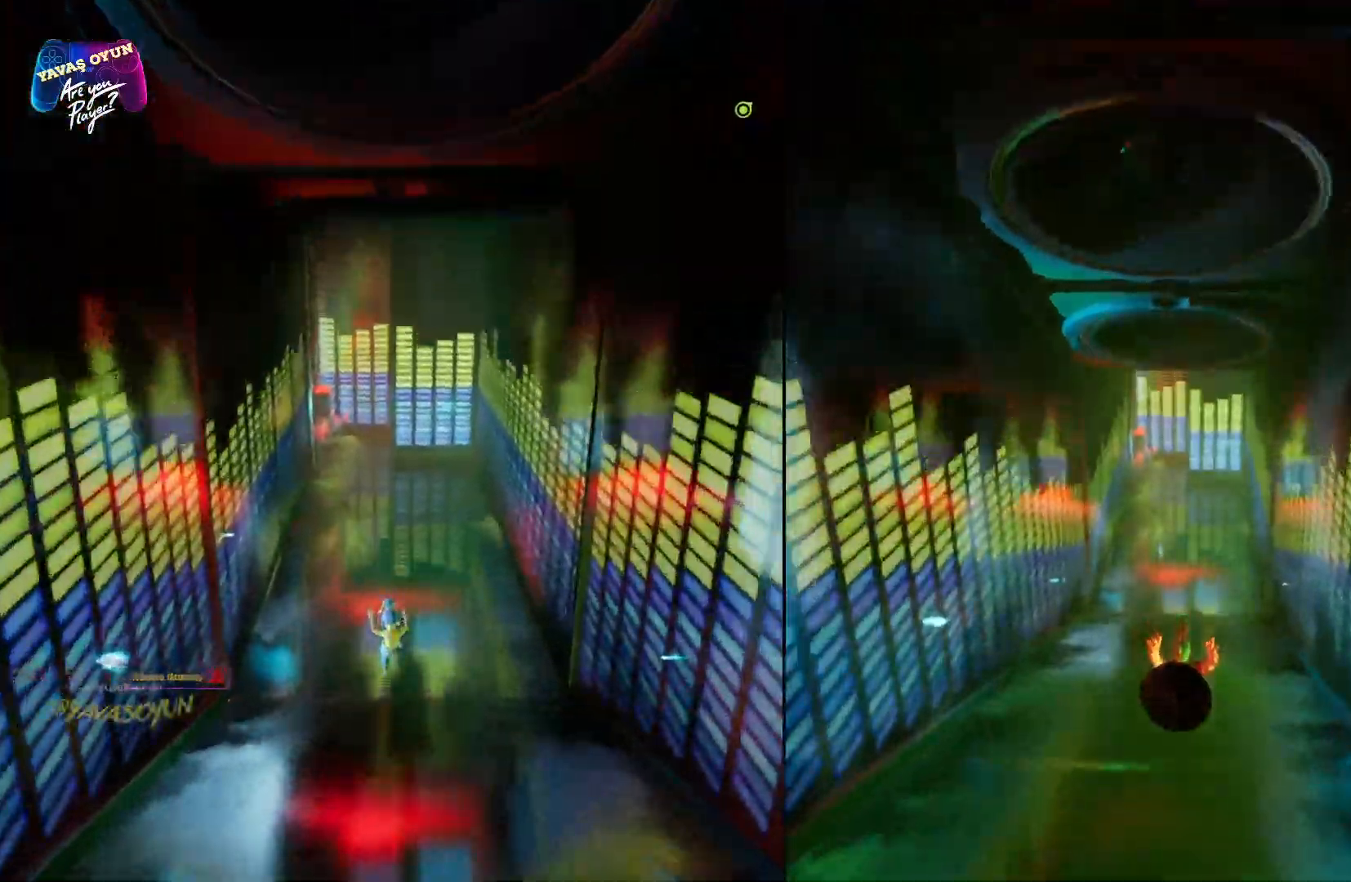
{"buttons": ["A"], "left_stick": "up", "right_stick": "center", "events": [[83, "A", "up"], [83, "X", "down"], [150, "A", "down"], [150, "X", "up"], [300, "X", "down"], [483, "X", "up"]]}
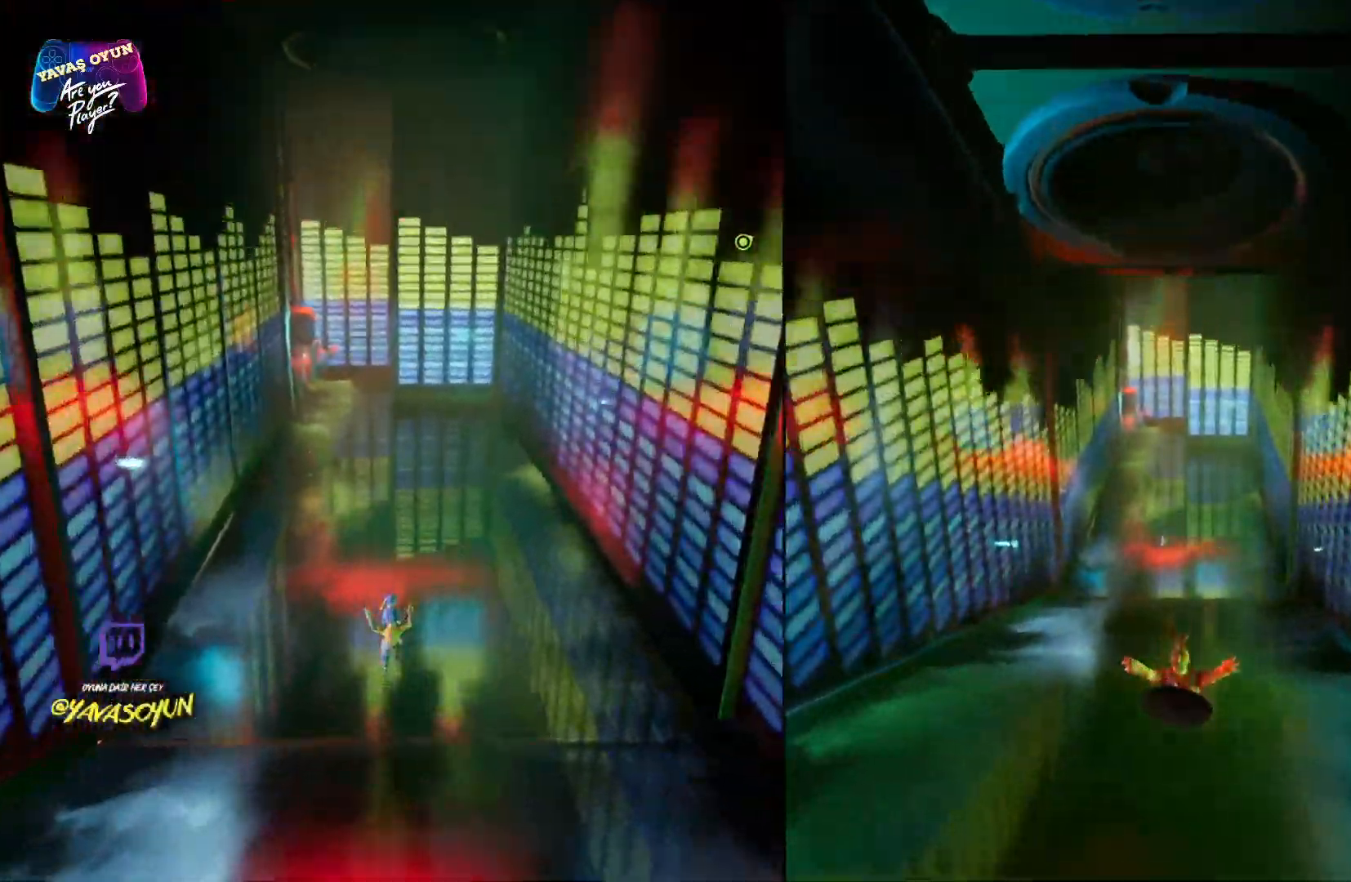
{"buttons": ["A"], "left_stick": "up", "right_stick": "center", "events": []}
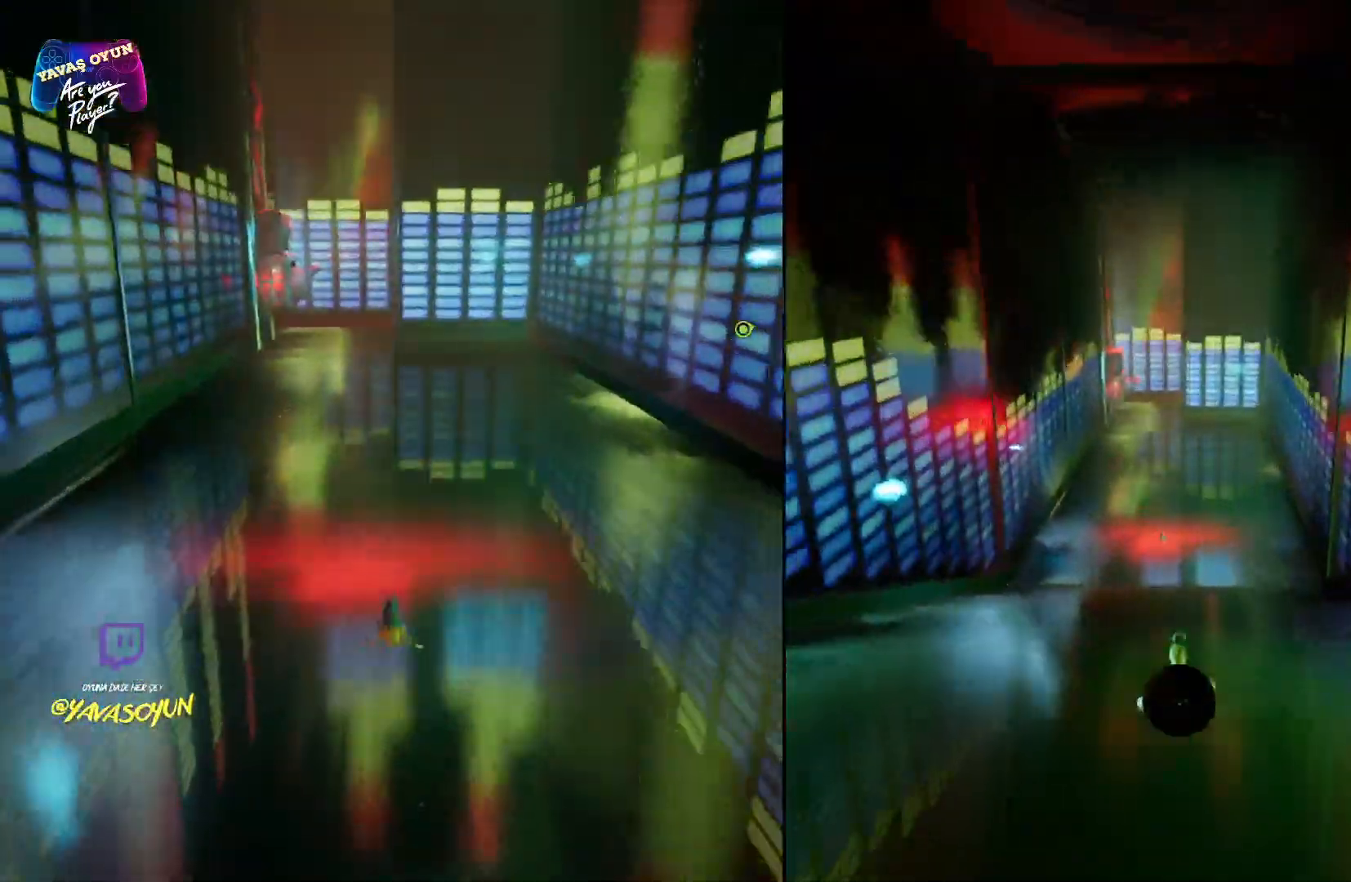
{"buttons": [], "left_stick": "up", "right_stick": "center"}
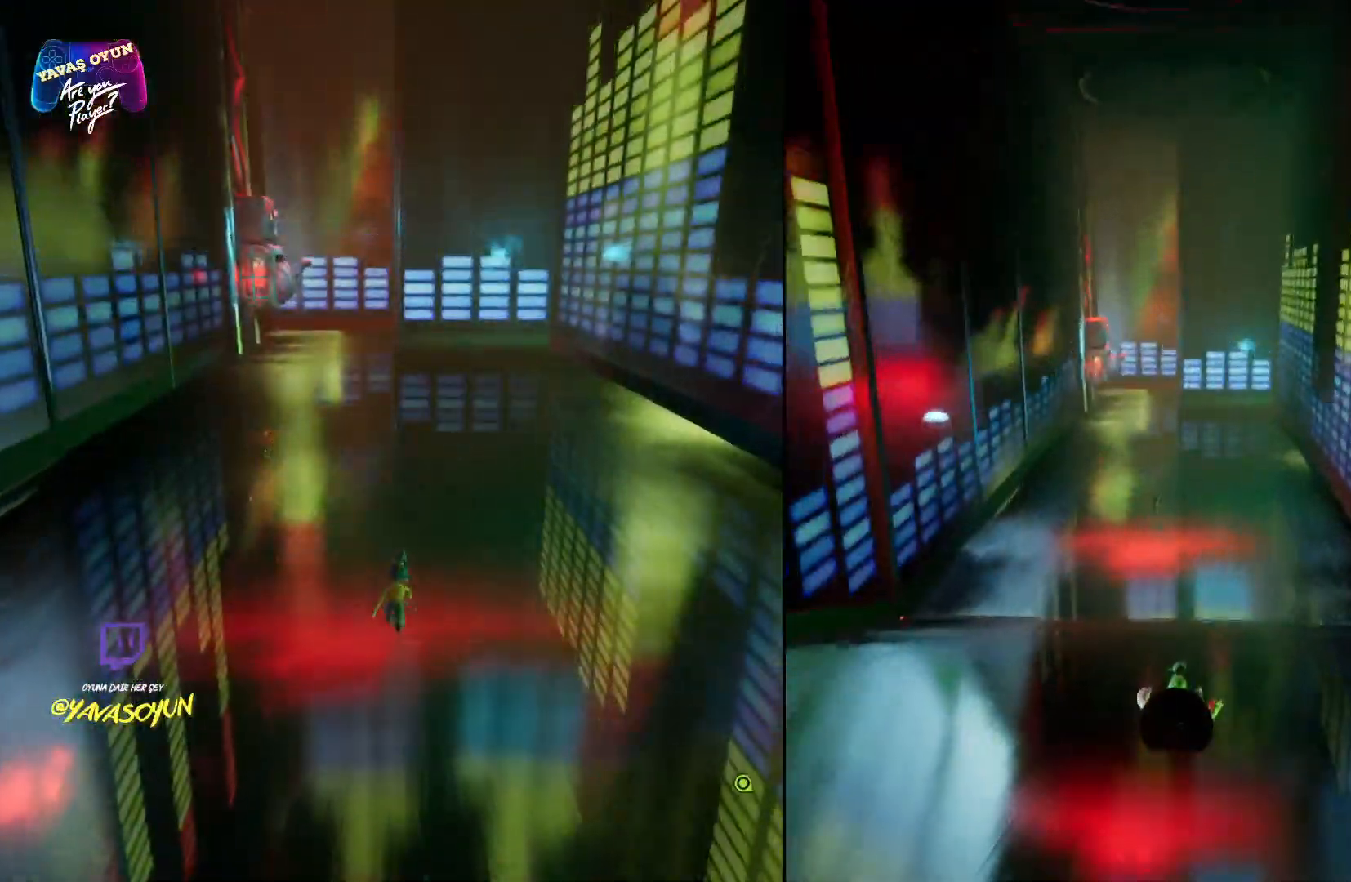
{"buttons": [], "left_stick": "up", "right_stick": "center", "events": []}
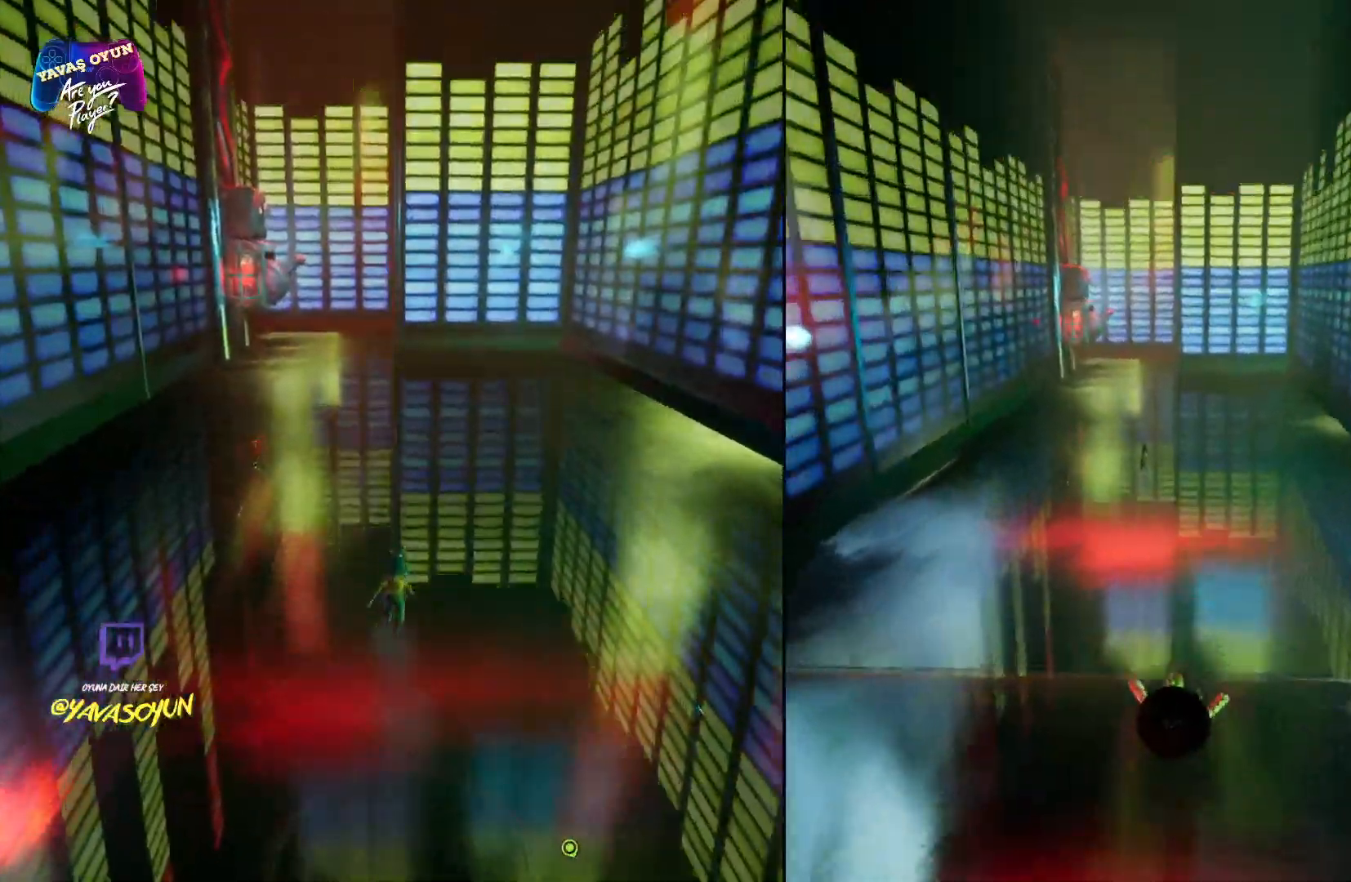
{"buttons": [], "left_stick": "up", "right_stick": "center", "events": []}
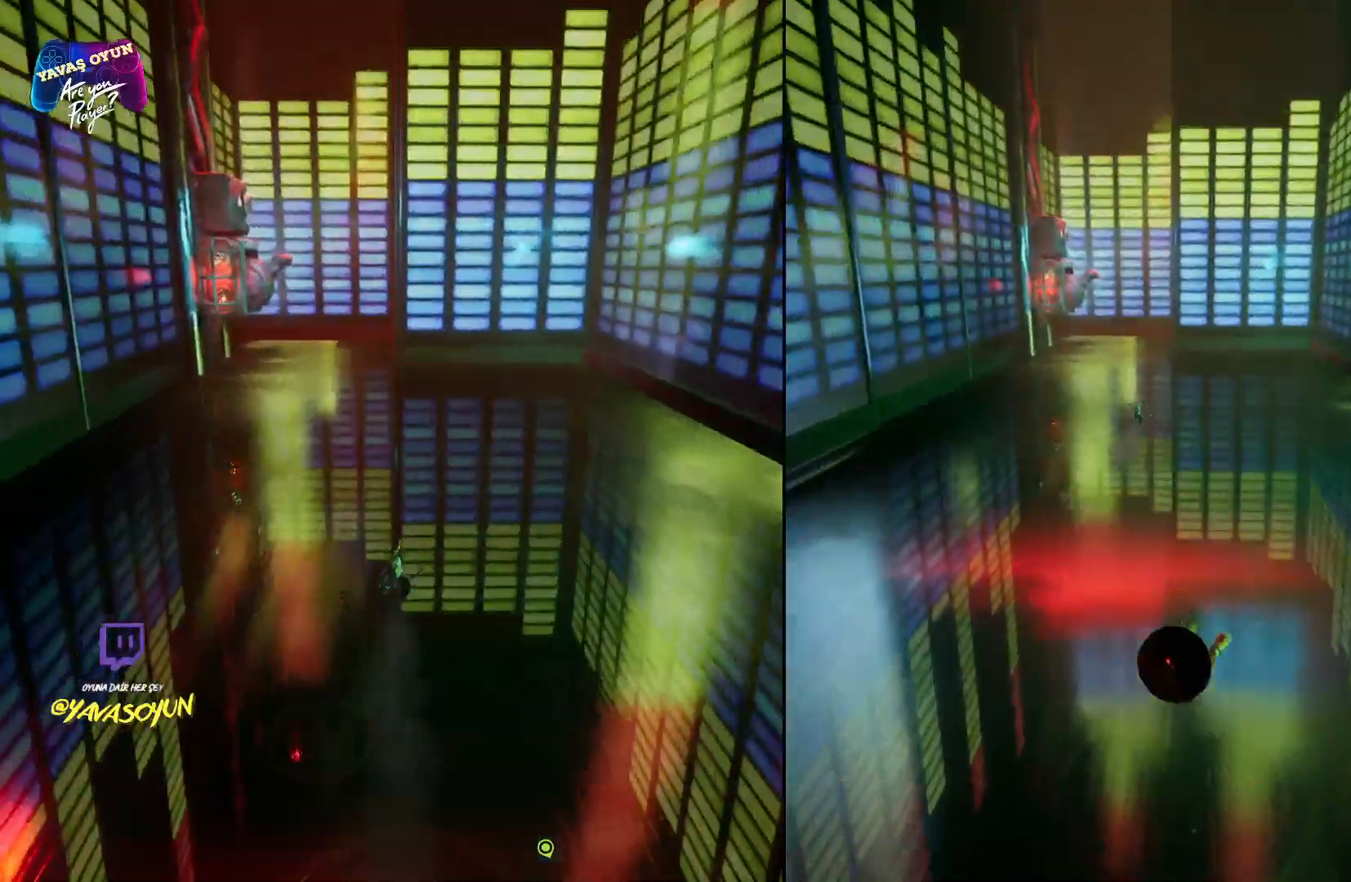
{"buttons": [], "left_stick": "up", "right_stick": "center", "events": []}
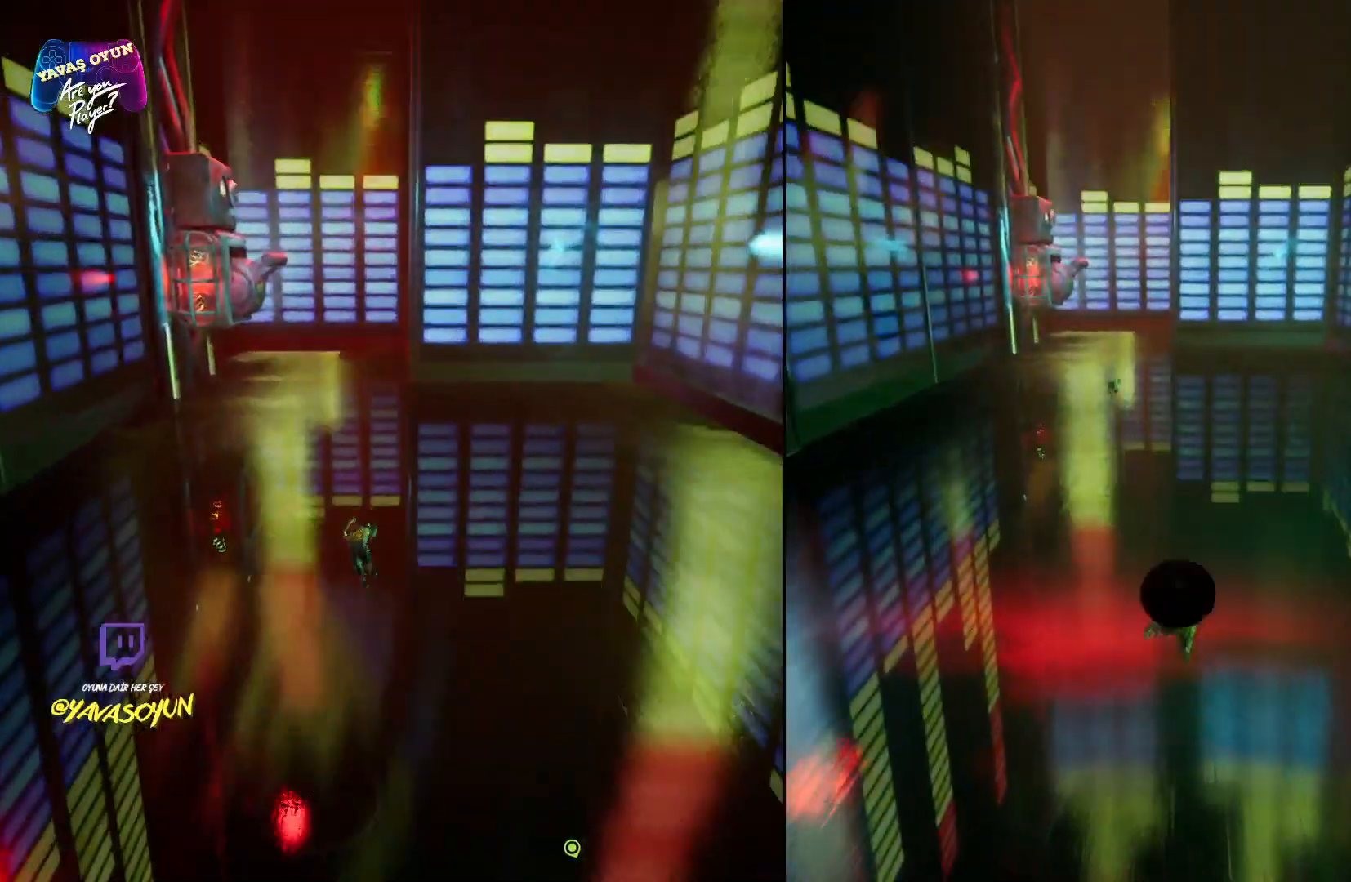
{"buttons": [], "left_stick": "up", "right_stick": "center", "events": []}
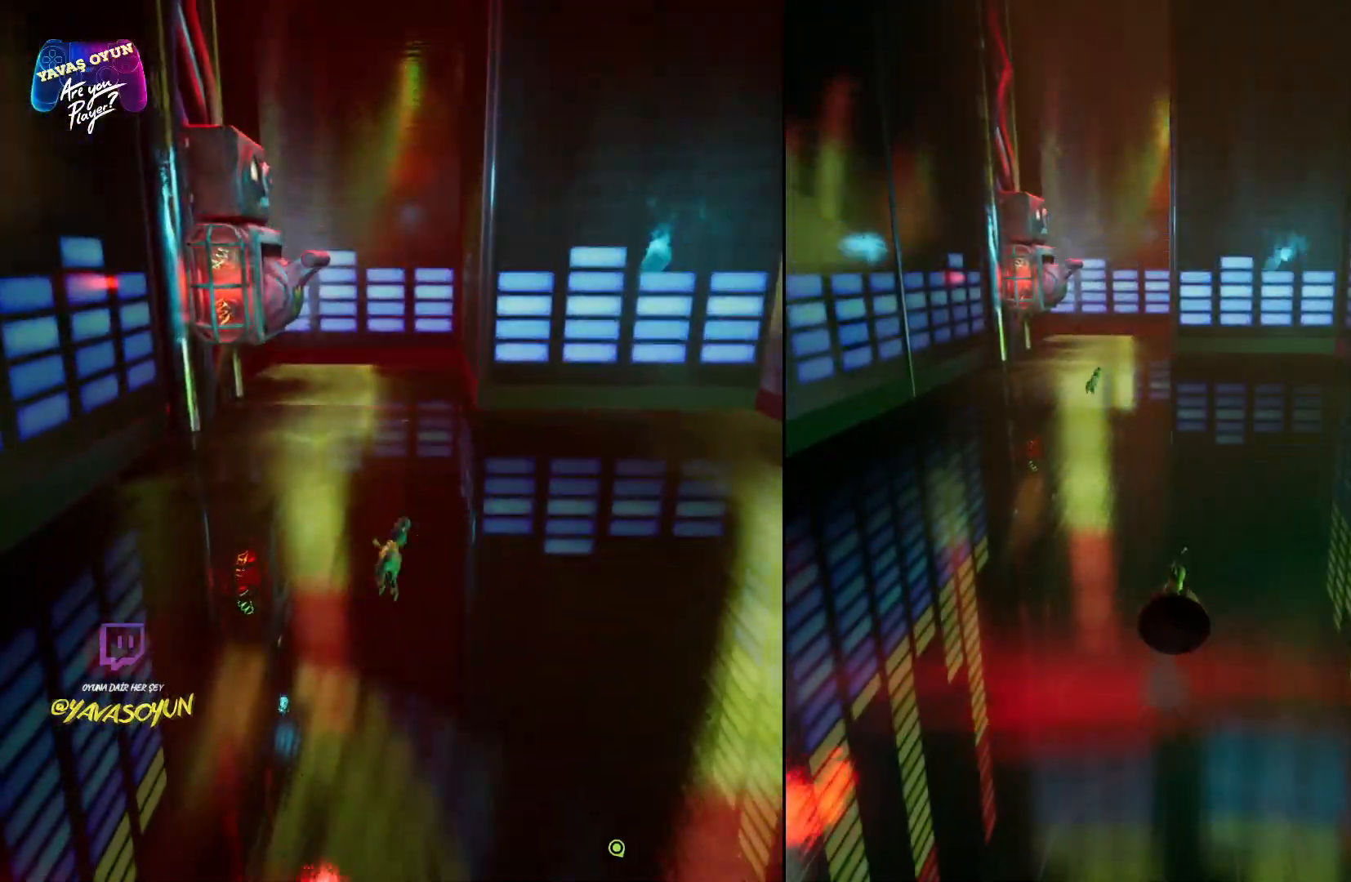
{"buttons": [], "left_stick": "up", "right_stick": "center", "events": []}
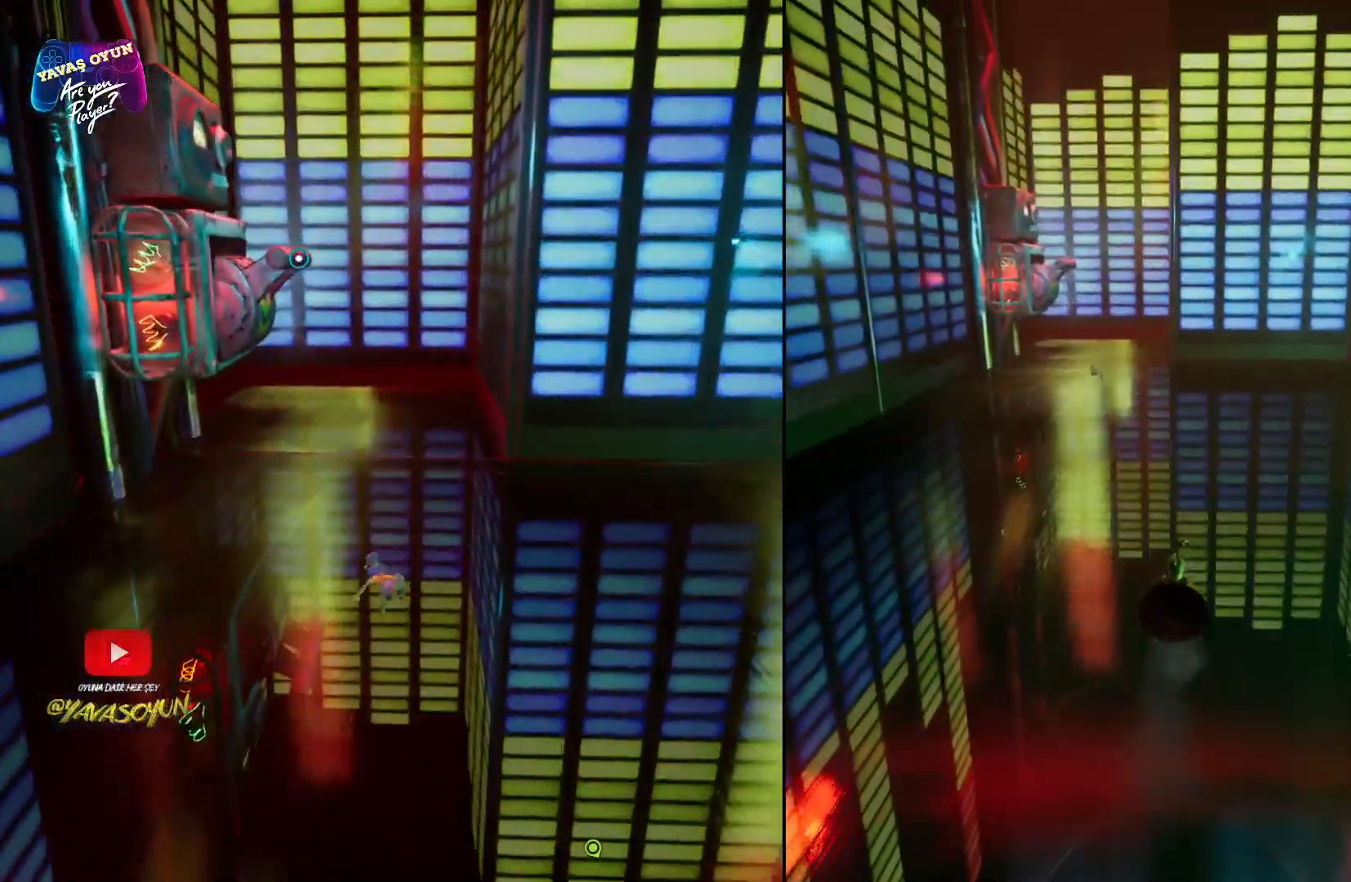
{"buttons": ["L3"], "left_stick": "up", "right_stick": "center", "events": [[233, "L3", "down"]]}
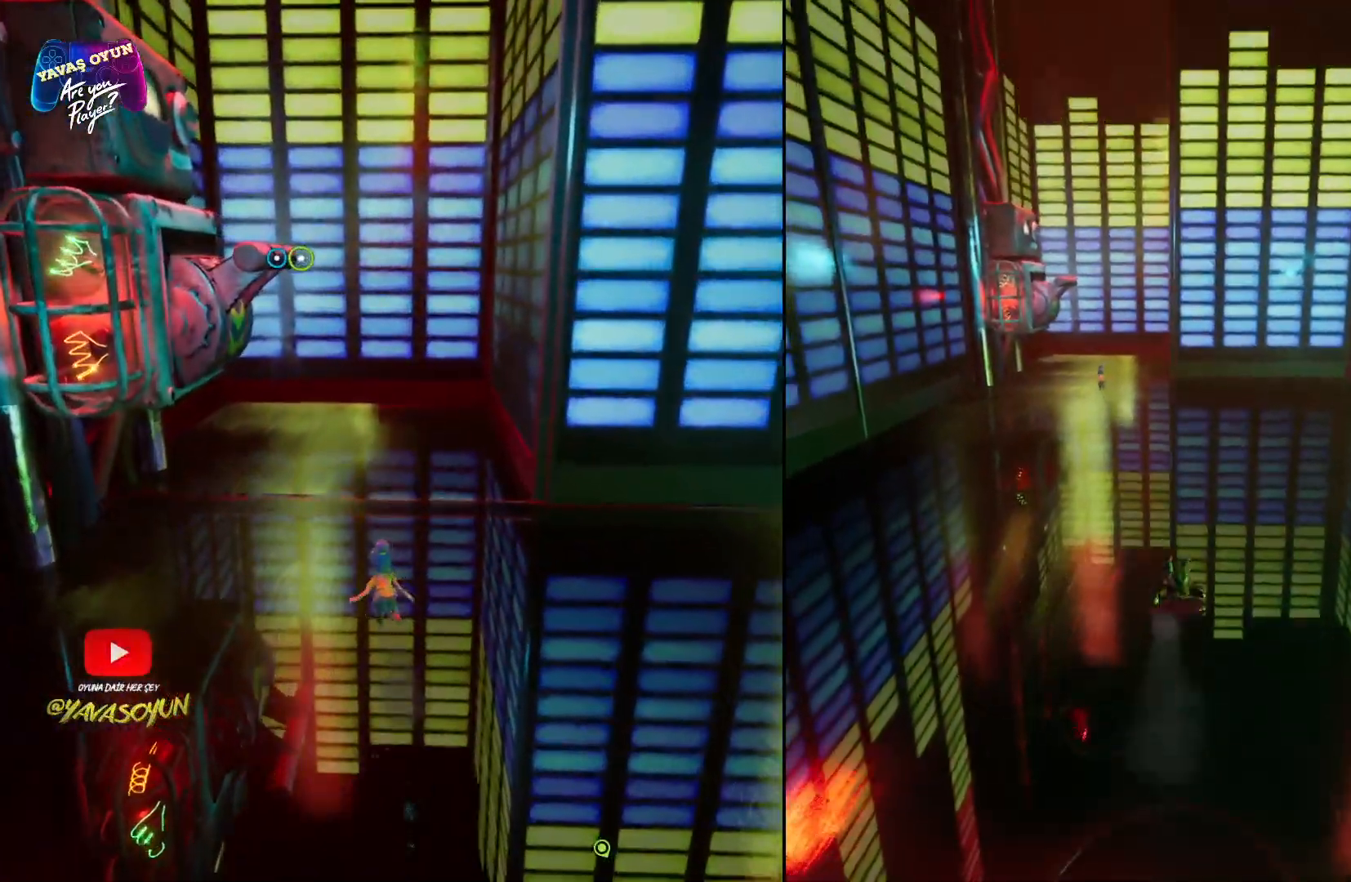
{"buttons": ["L3"], "left_stick": "up", "right_stick": "center", "events": []}
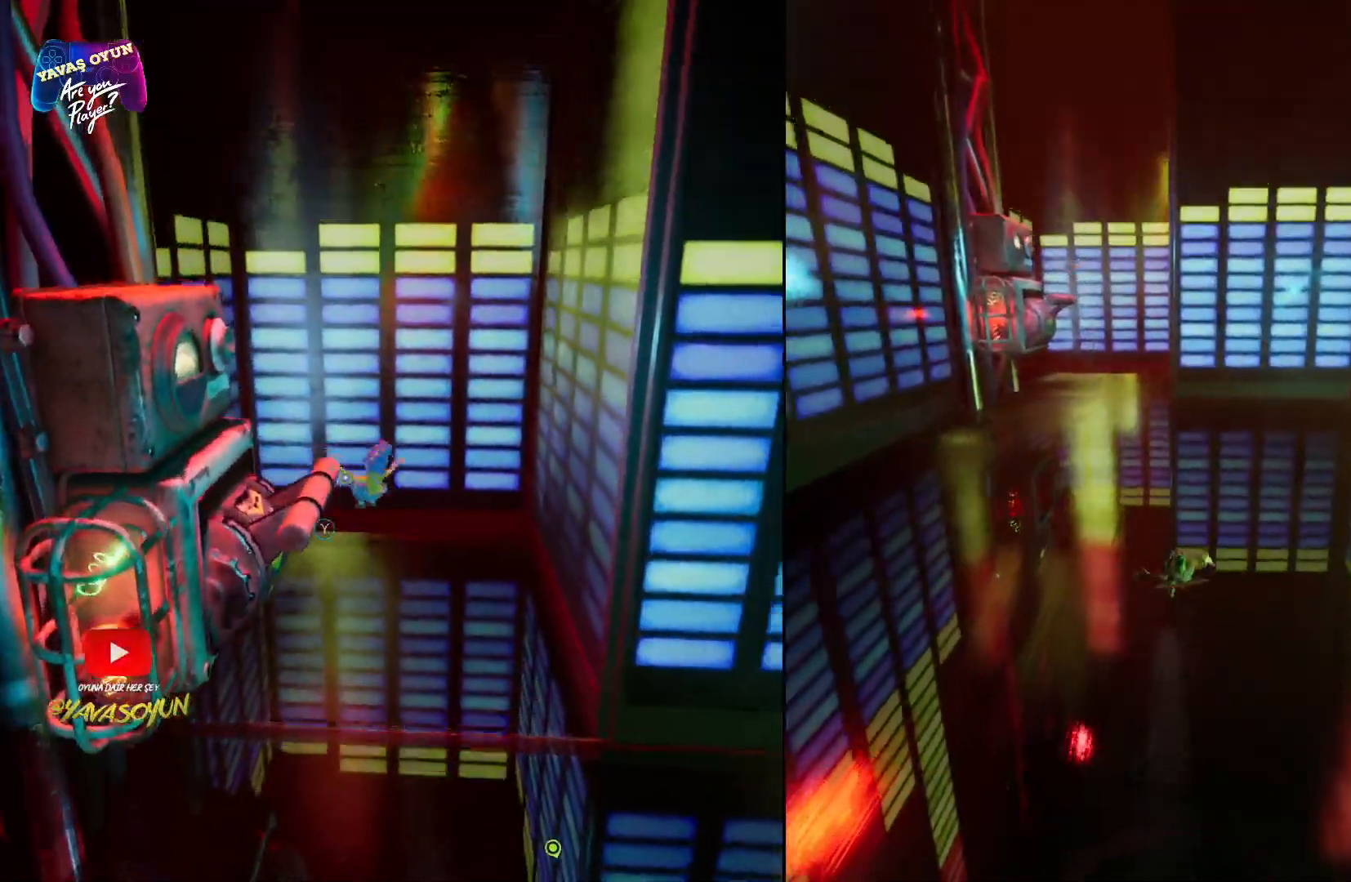
{"buttons": ["L3"], "left_stick": "up", "right_stick": "left", "events": [[383, "right_stick", "left"]]}
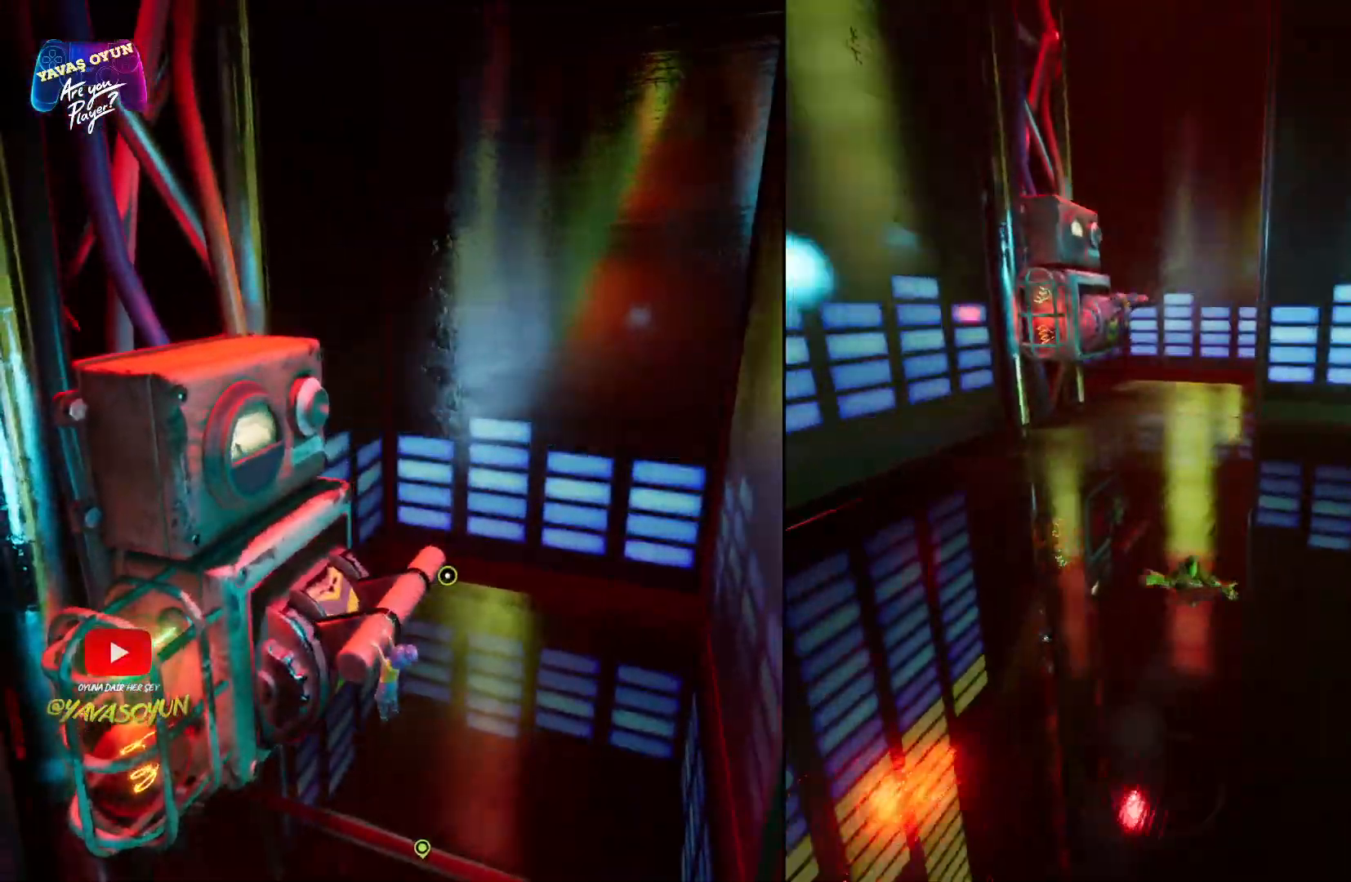
{"buttons": [], "left_stick": "up-right", "right_stick": "center", "events": [[233, "L3", "up"], [250, "right_stick", "center"], [450, "left_stick", "up-right"]]}
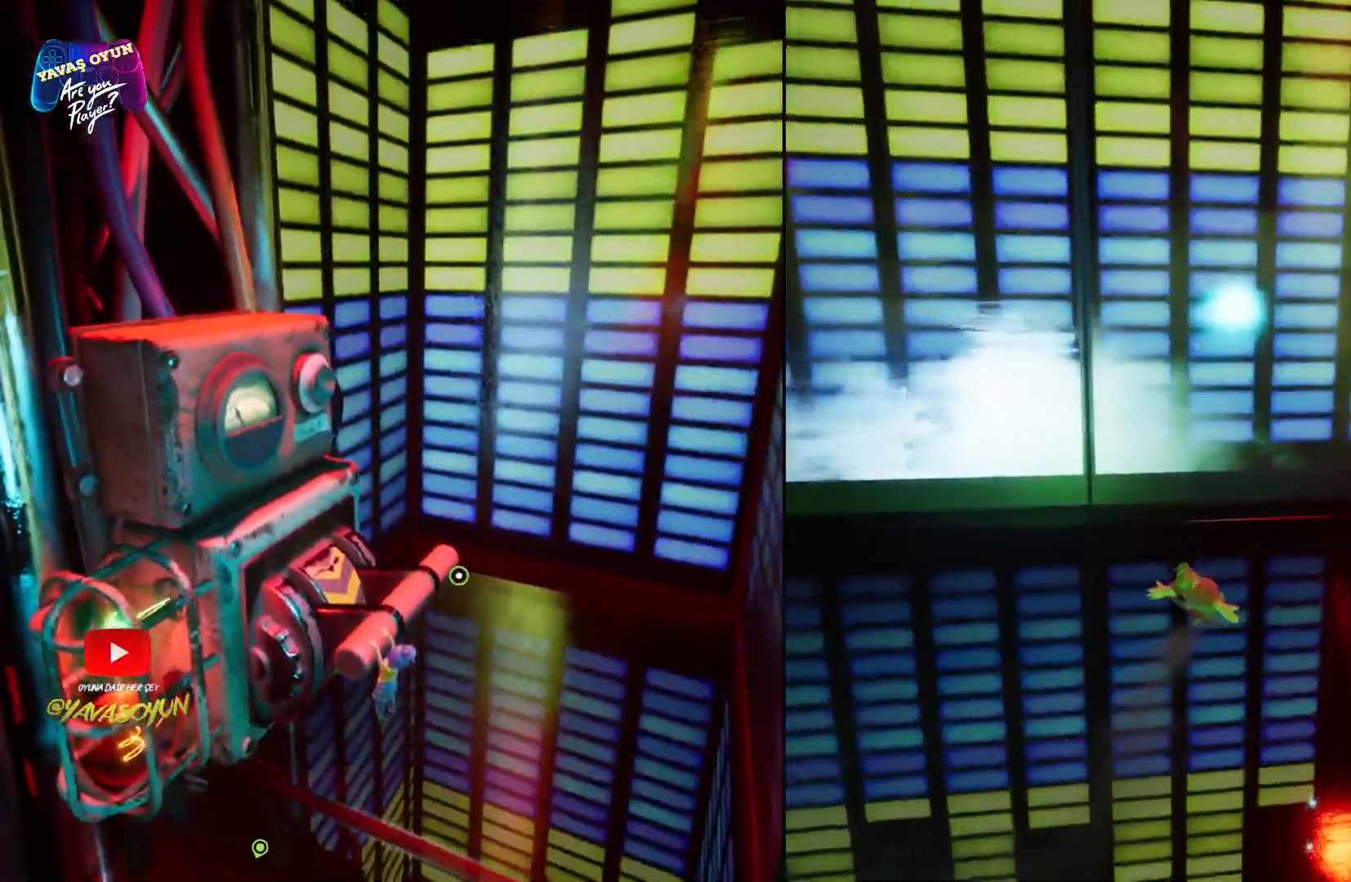
{"buttons": [], "left_stick": "up-right", "right_stick": "right", "events": [[150, "right_stick", "right"]]}
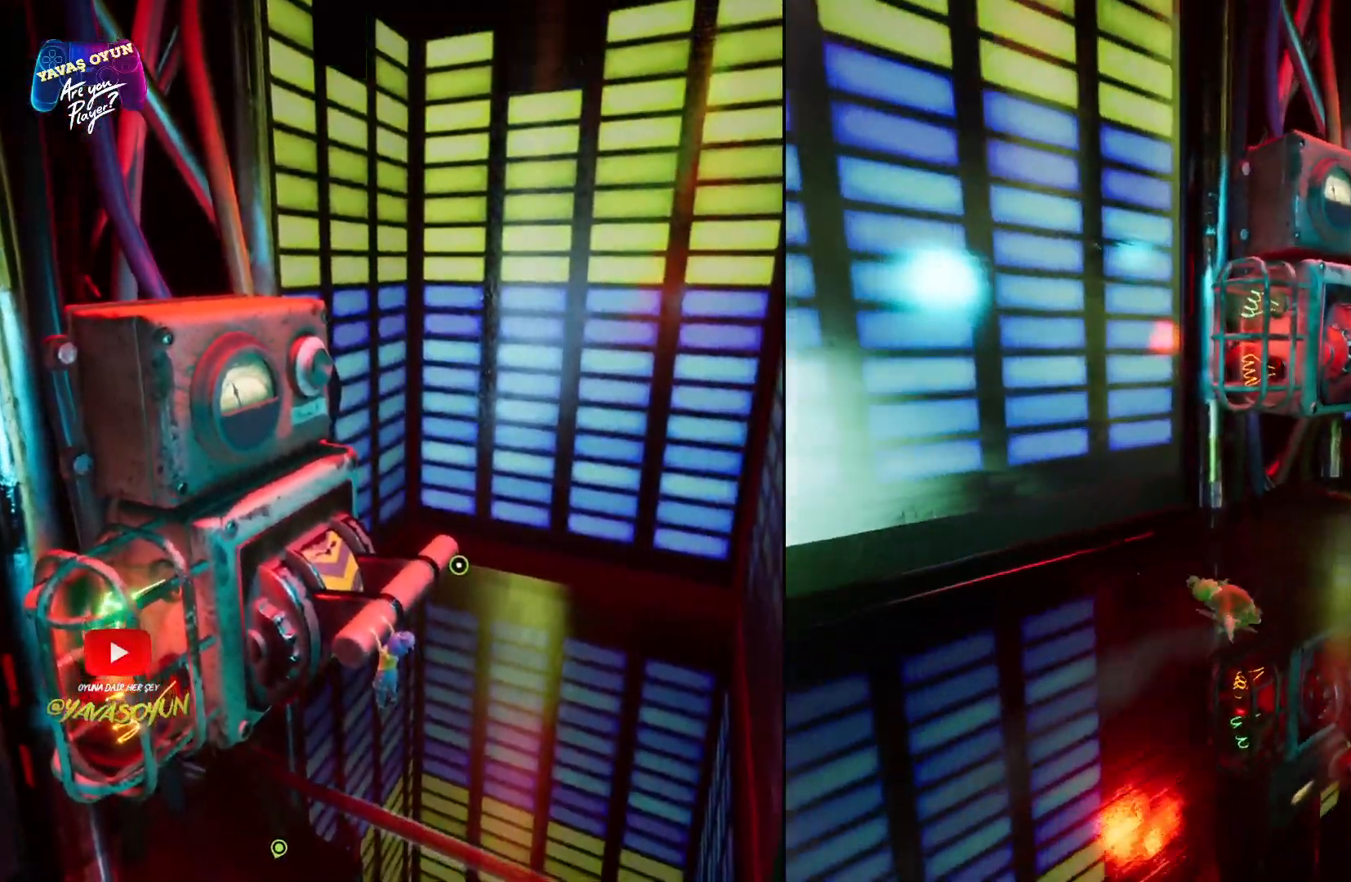
{"buttons": [], "left_stick": "up-right", "right_stick": "right", "events": []}
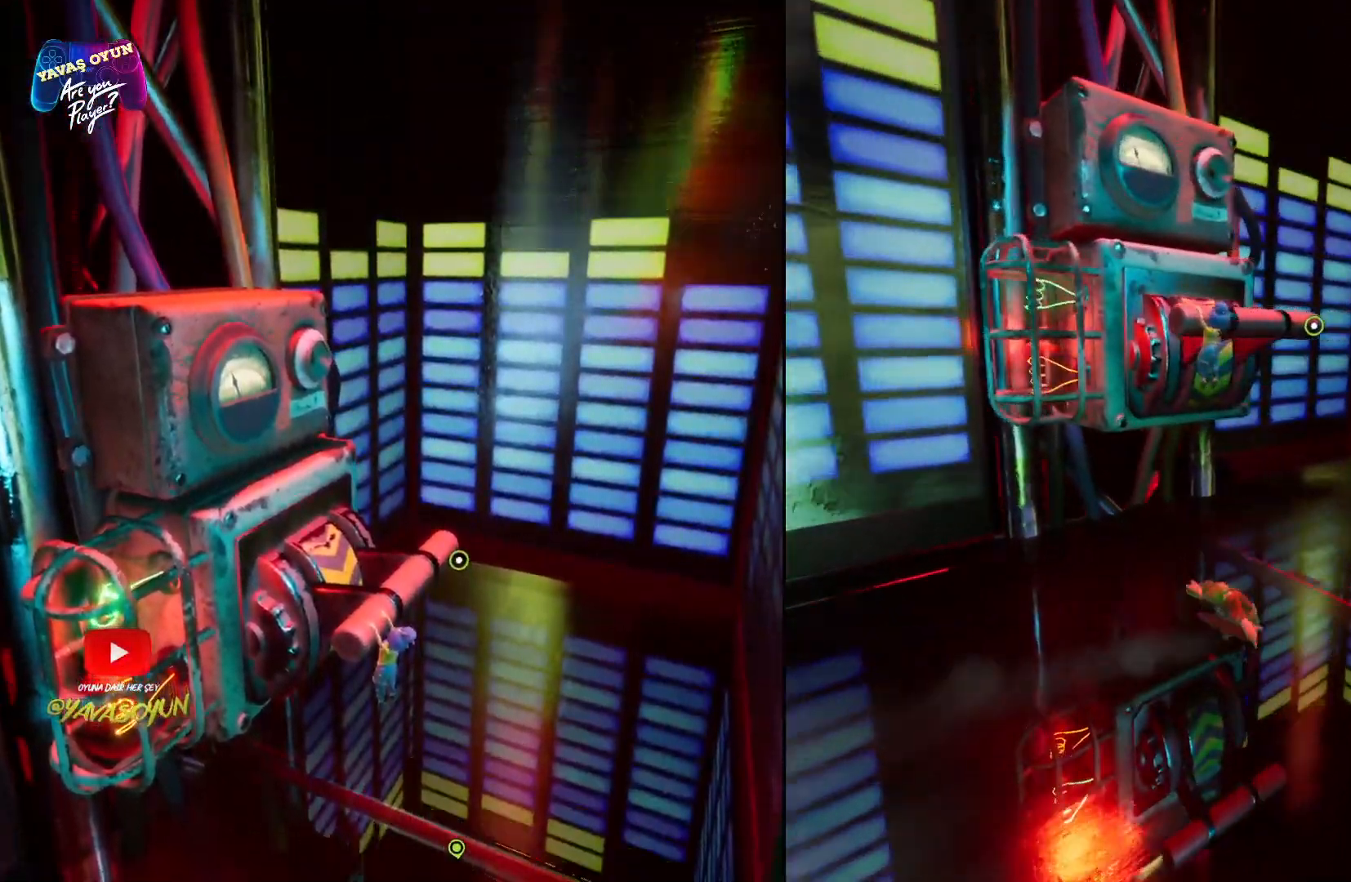
{"buttons": [], "left_stick": "center", "right_stick": "center", "events": [[17, "left_stick", "up"], [17, "right_stick", "left"], [217, "left_stick", "center"], [300, "right_stick", "center"]]}
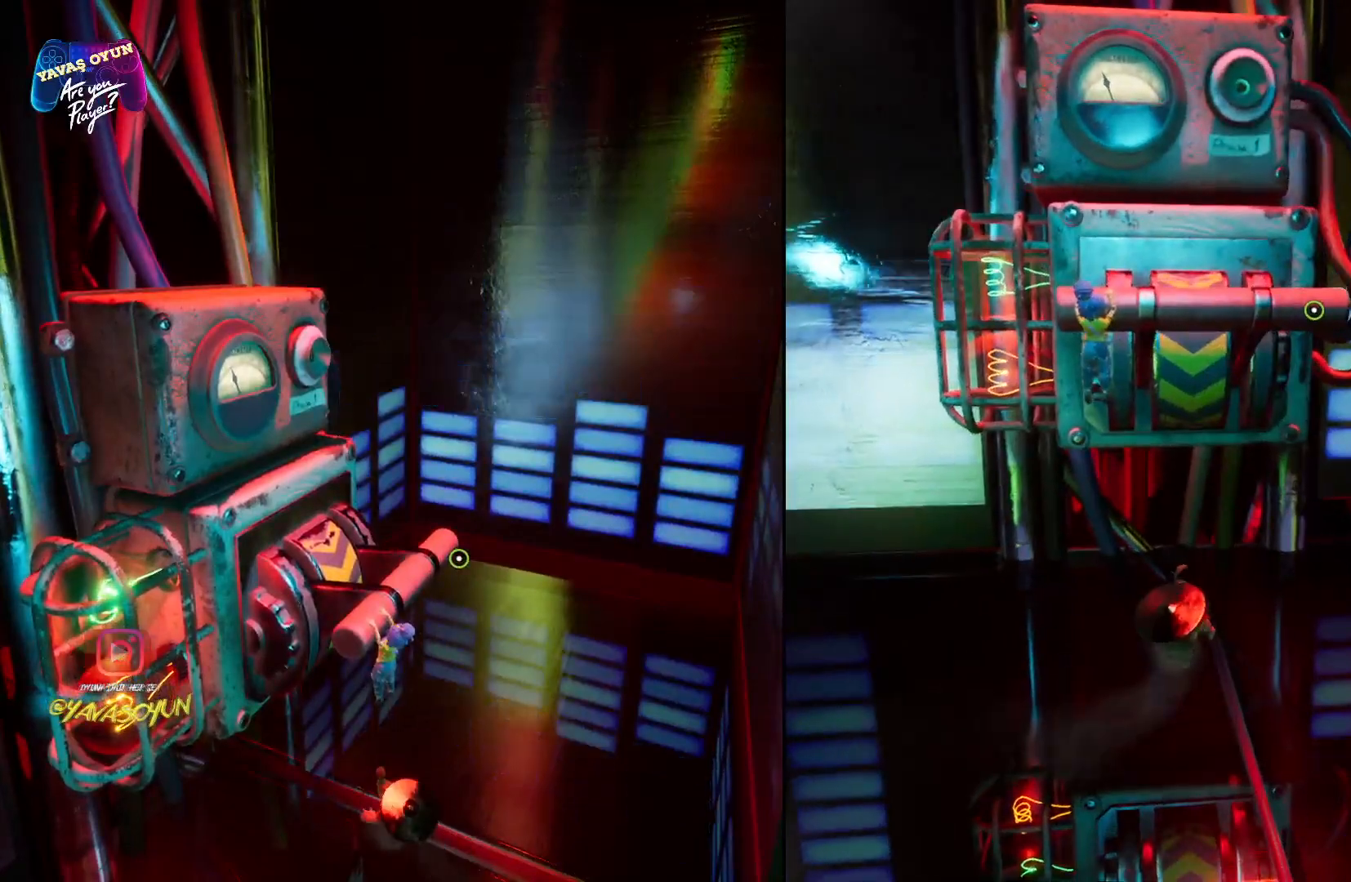
{"buttons": [], "left_stick": "right", "right_stick": "center", "events": [[433, "left_stick", "right"]]}
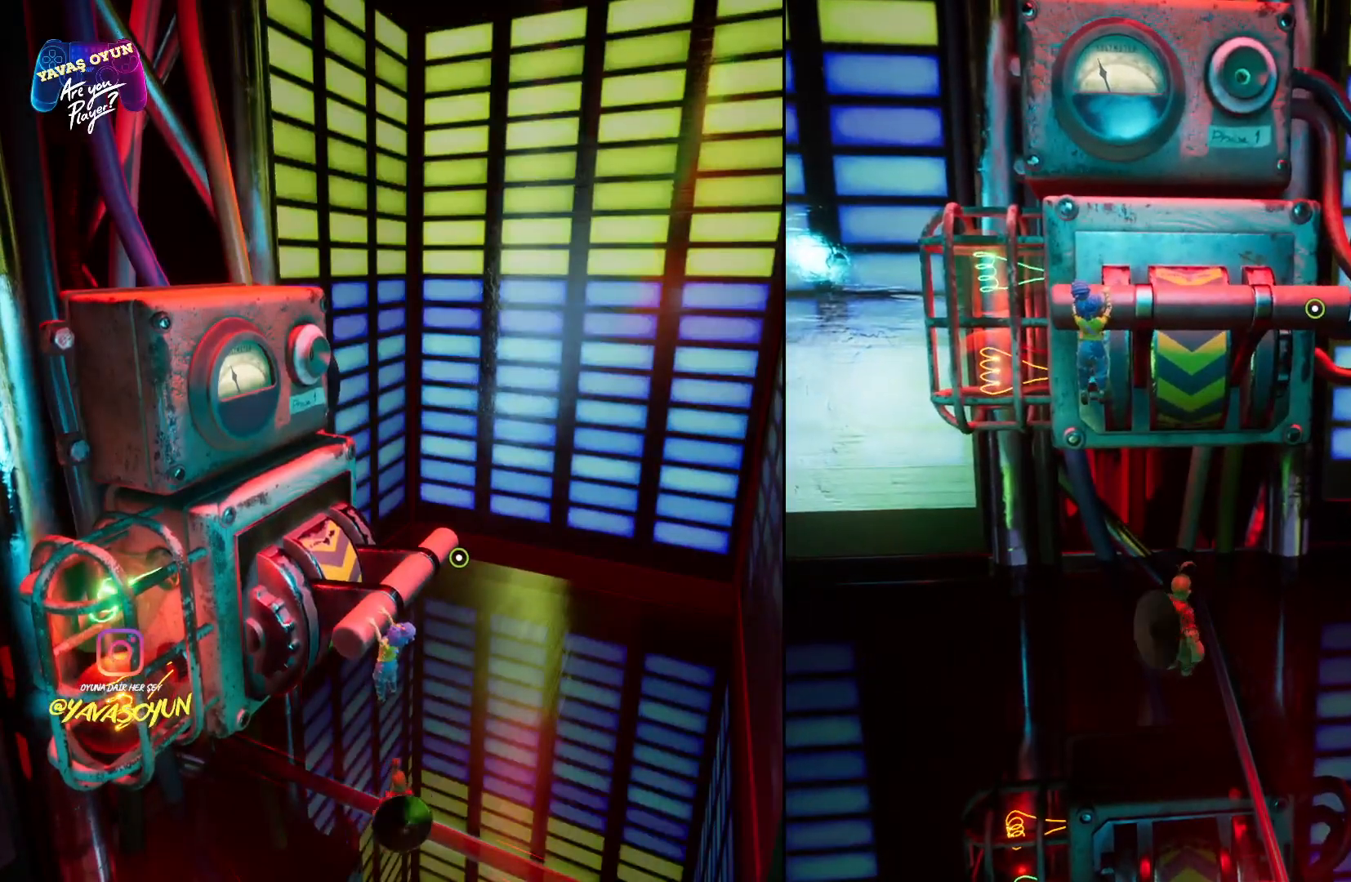
{"buttons": [], "left_stick": "center", "right_stick": "center", "events": [[200, "left_stick", "center"]]}
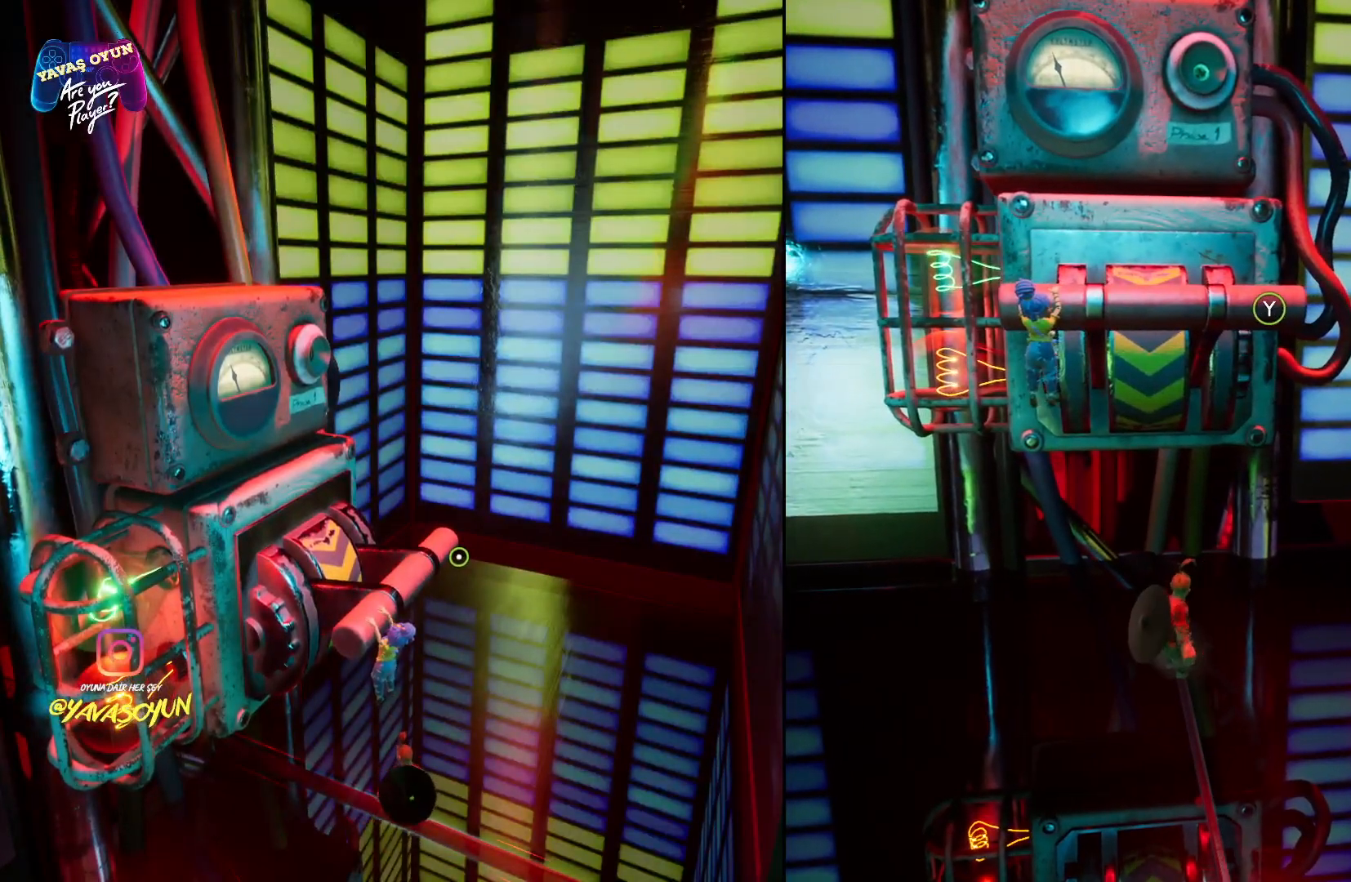
{"buttons": [], "left_stick": "center", "right_stick": "center", "events": [[33, "left_stick", "right"], [167, "Y", "down"], [250, "left_stick", "center"], [300, "Y", "up"]]}